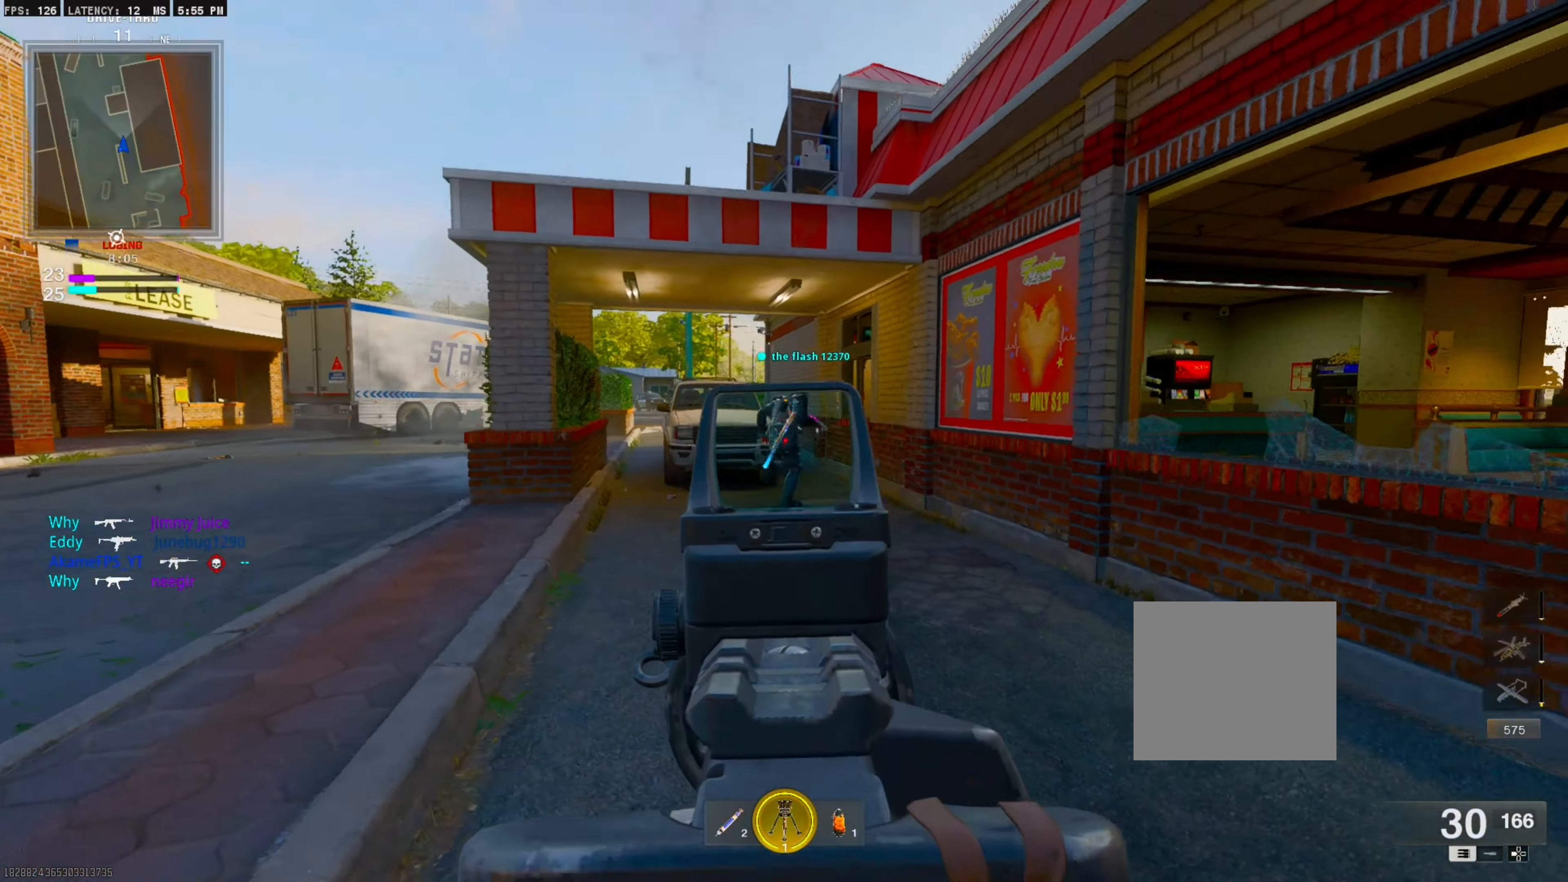
Gameplay with a controller (PlayStation layout); each line is a JSON object with the inputs held at the frame after it. "events" lists button and stick changes between this image and that frame as [ms after this image, input, new state], when the widget could be followed in between. Not read: left_stick other_buttons.
{"buttons": ["L1", "R1"], "right_stick": "center", "events": [[66, "right_stick", "right"], [166, "right_stick", "center"]]}
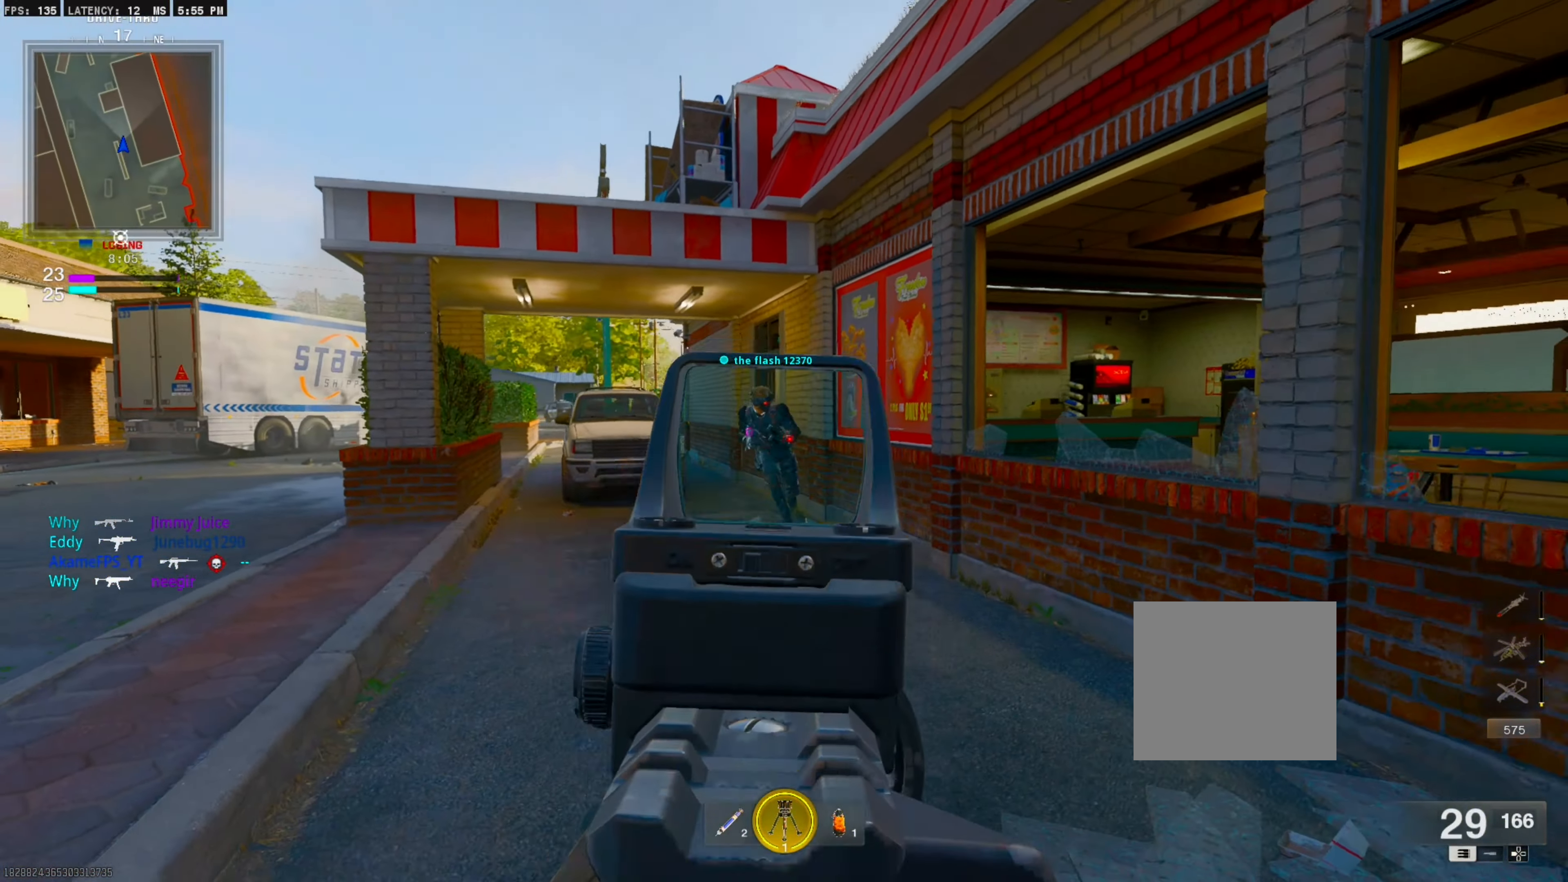
{"buttons": [], "right_stick": "down-right", "events": [[400, "L1", "up"], [466, "R1", "up"], [466, "right_stick", "down-right"]]}
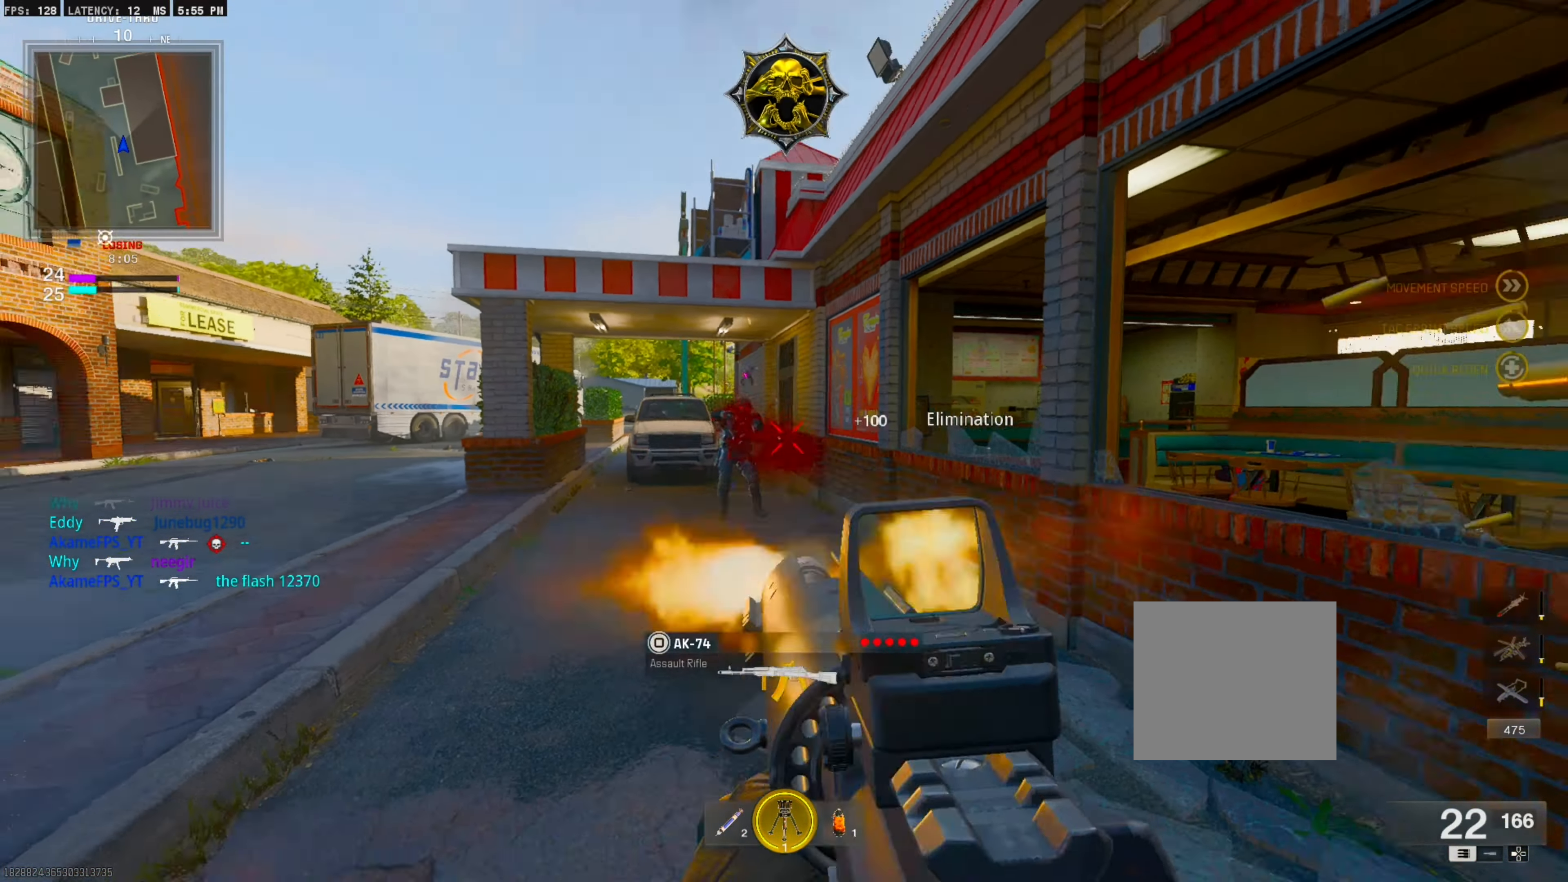
{"buttons": [], "right_stick": "center", "events": [[183, "right_stick", "right"], [283, "L3", "down"], [416, "L3", "up"], [466, "right_stick", "center"]]}
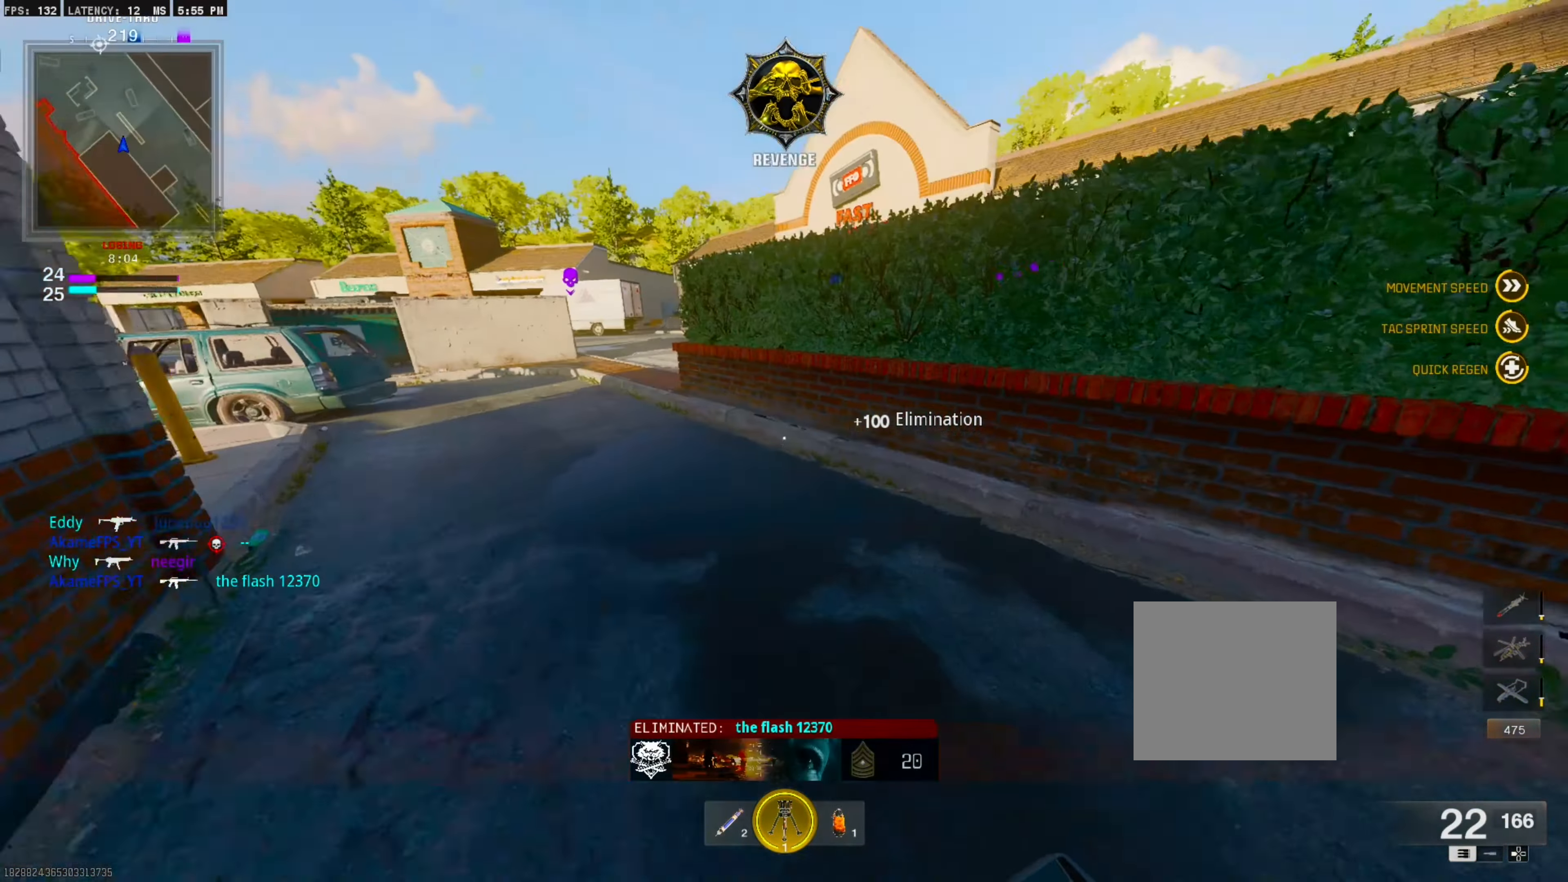
{"buttons": ["CROSS", "L1"], "right_stick": "right", "events": [[100, "CIRCLE", "down"], [250, "CIRCLE", "up"], [383, "CROSS", "down"], [433, "L1", "down"], [466, "right_stick", "right"]]}
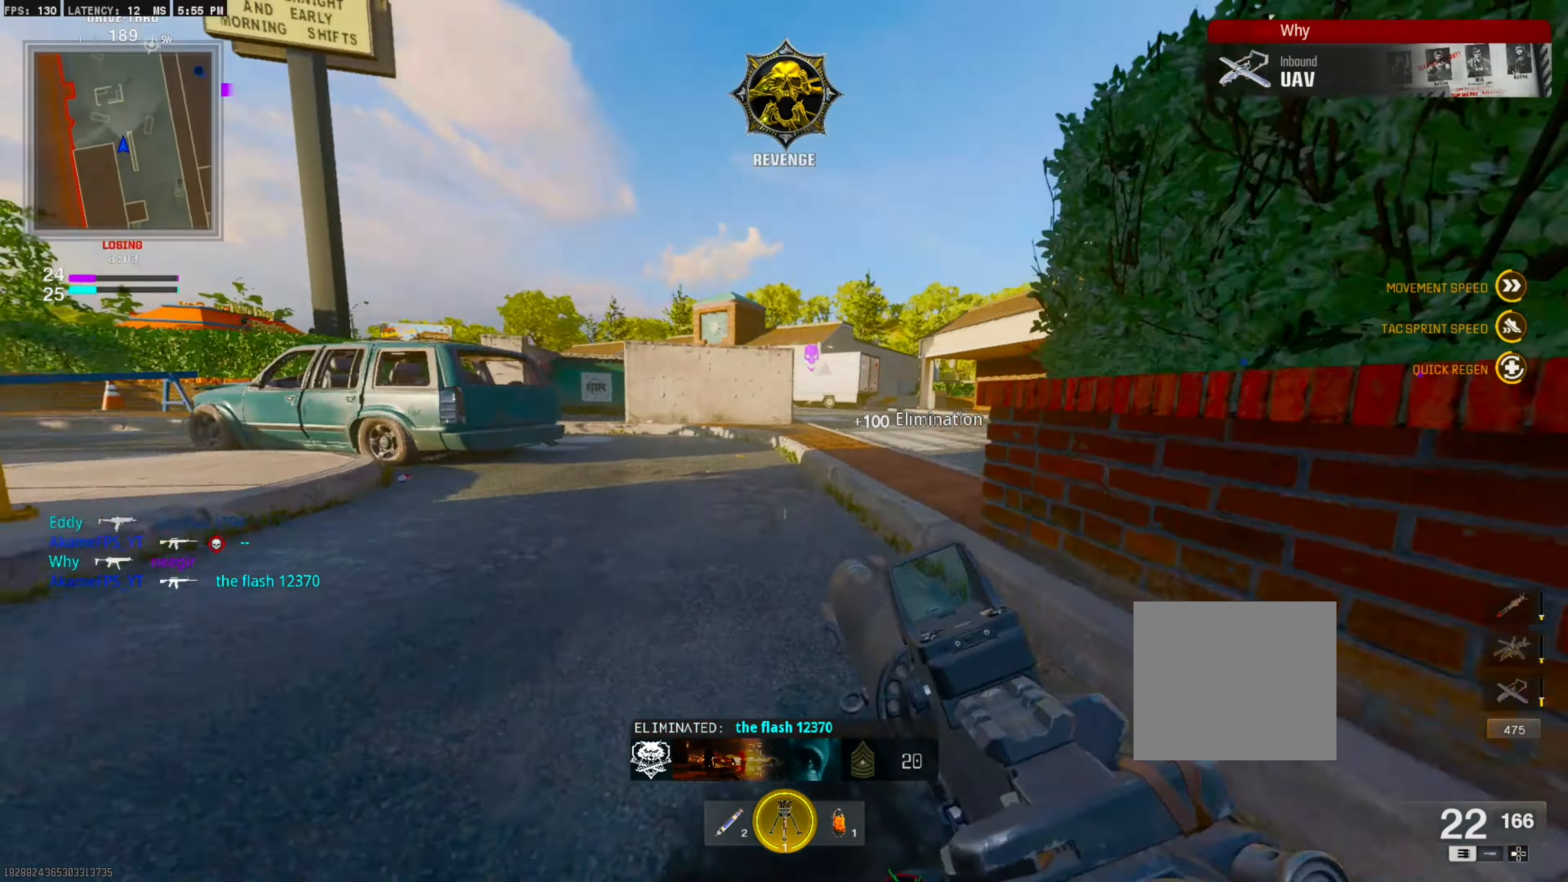
{"buttons": [], "right_stick": "right", "events": [[33, "CROSS", "up"], [83, "L1", "up"], [150, "right_stick", "center"], [250, "L3", "down"], [383, "L3", "up"], [466, "right_stick", "right"]]}
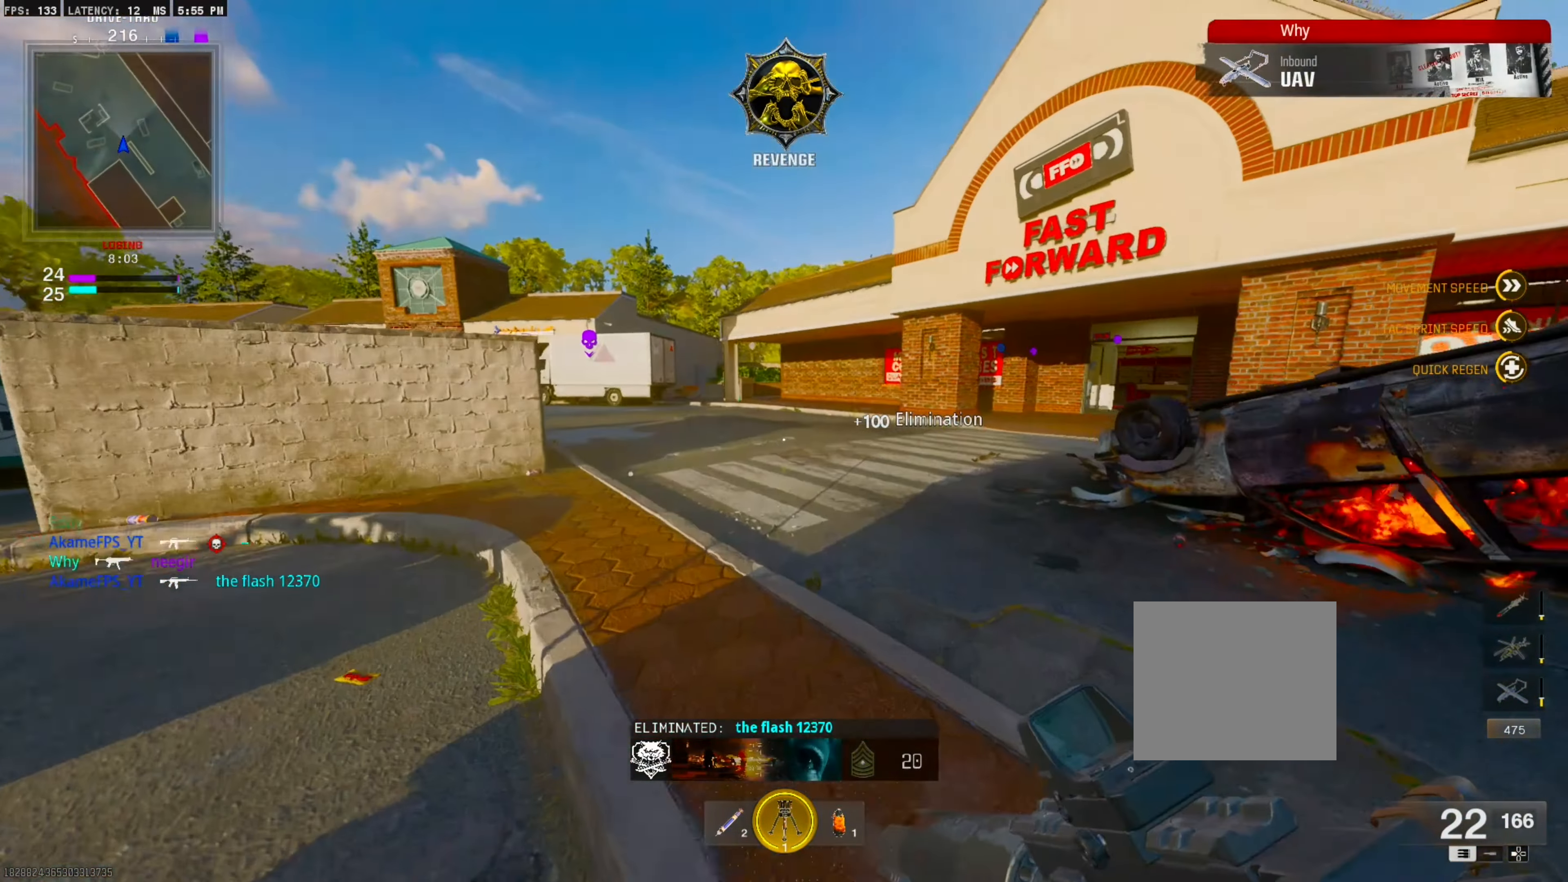
{"buttons": [], "right_stick": "left", "events": [[100, "right_stick", "center"], [400, "right_stick", "left"]]}
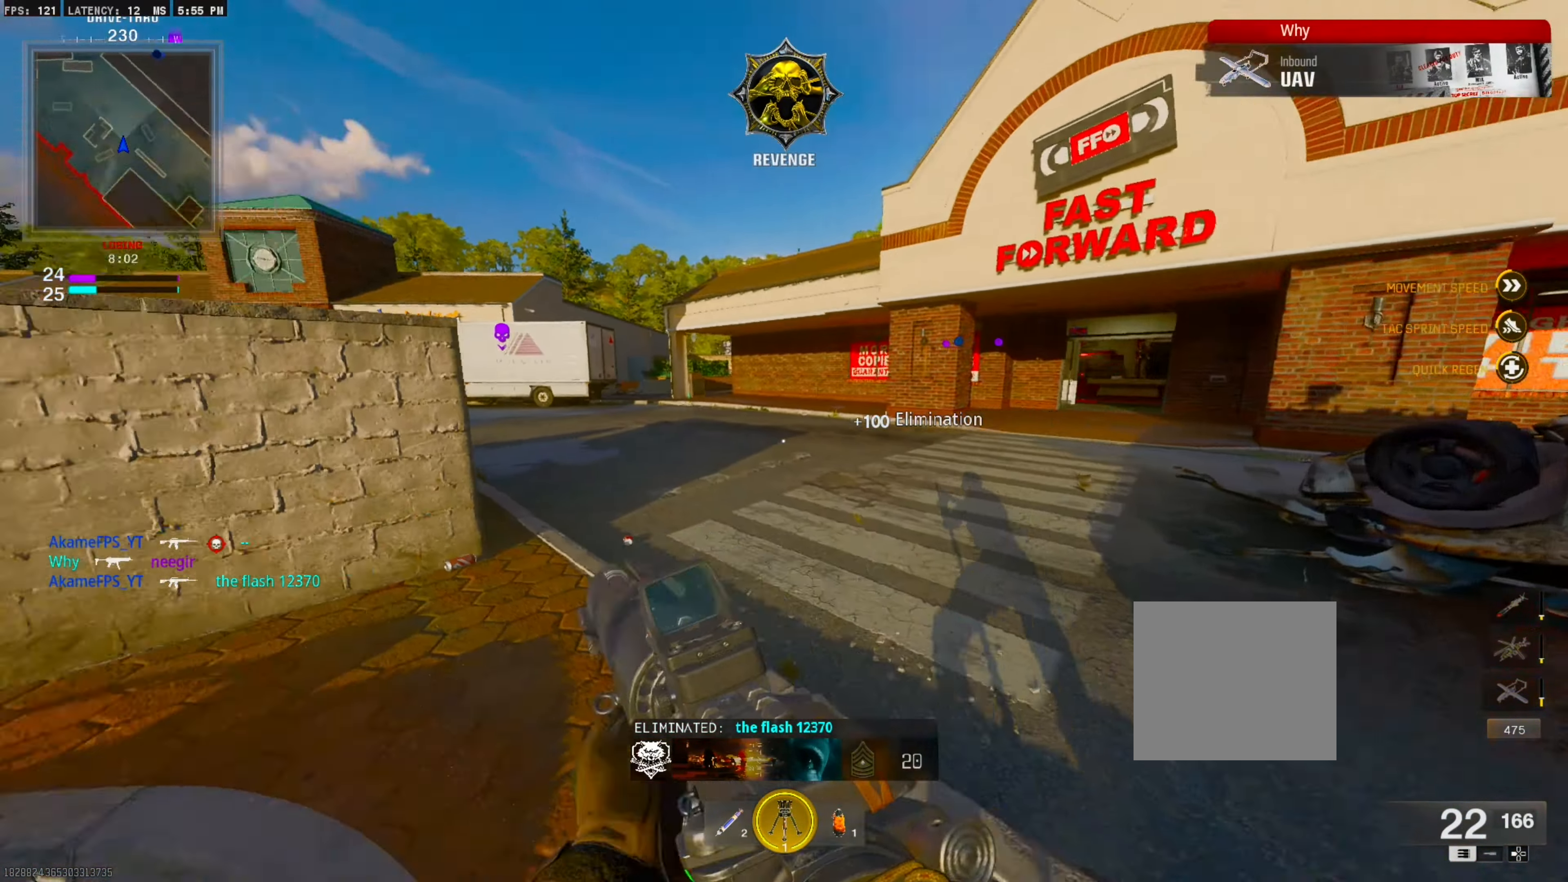
{"buttons": [], "right_stick": "left", "events": [[100, "right_stick", "center"], [116, "L3", "down"], [150, "right_stick", "right"], [233, "L3", "up"], [300, "right_stick", "center"], [350, "right_stick", "left"]]}
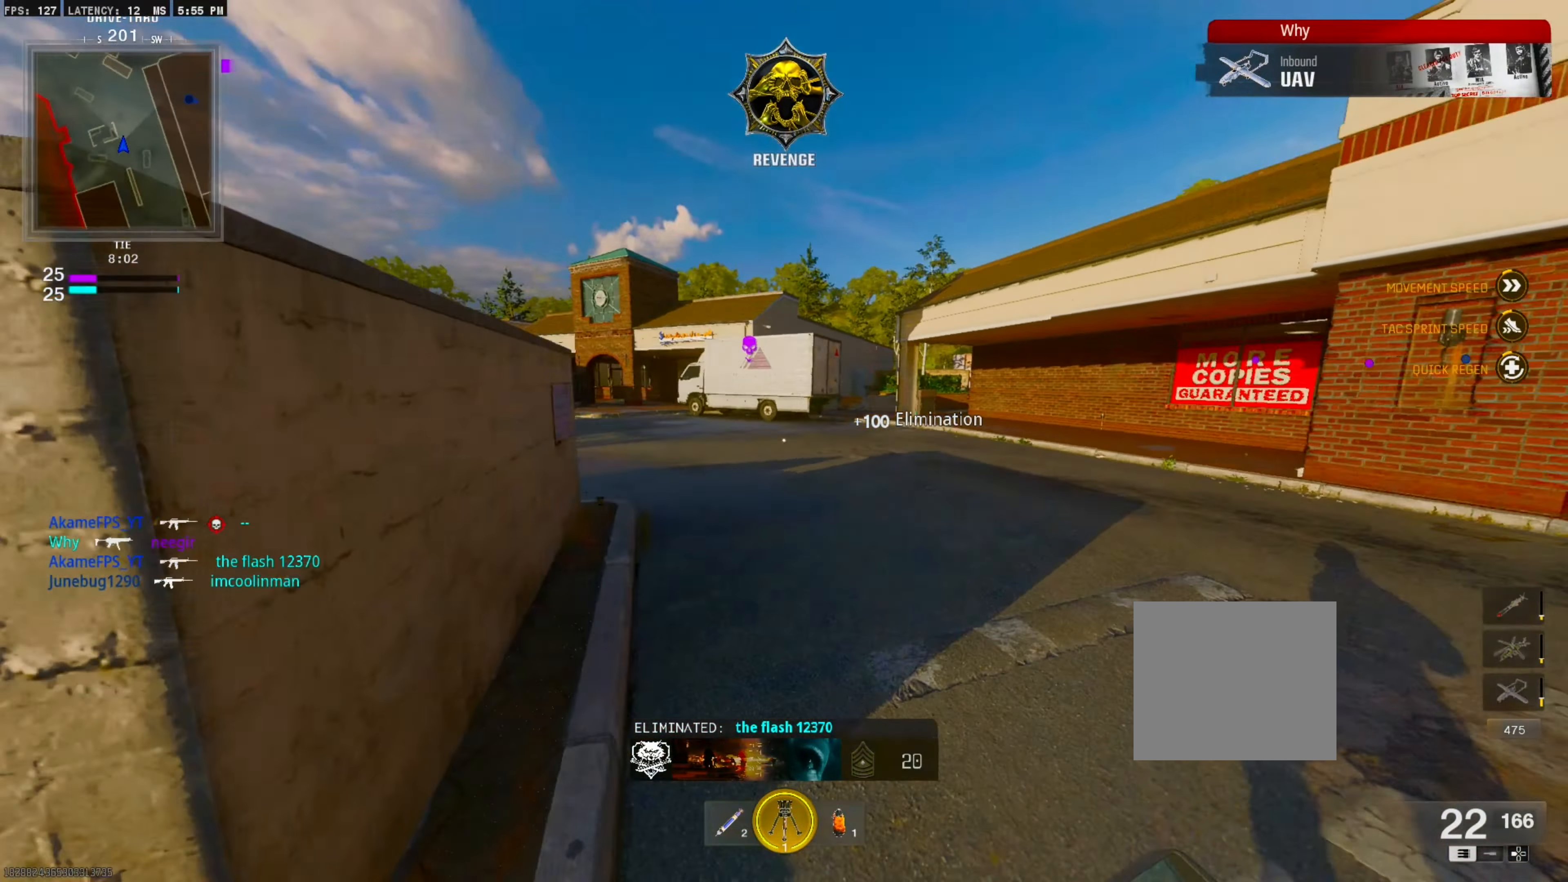
{"buttons": [], "right_stick": "down-left", "events": [[166, "right_stick", "center"], [300, "CIRCLE", "down"], [433, "CIRCLE", "up"], [500, "right_stick", "down-left"]]}
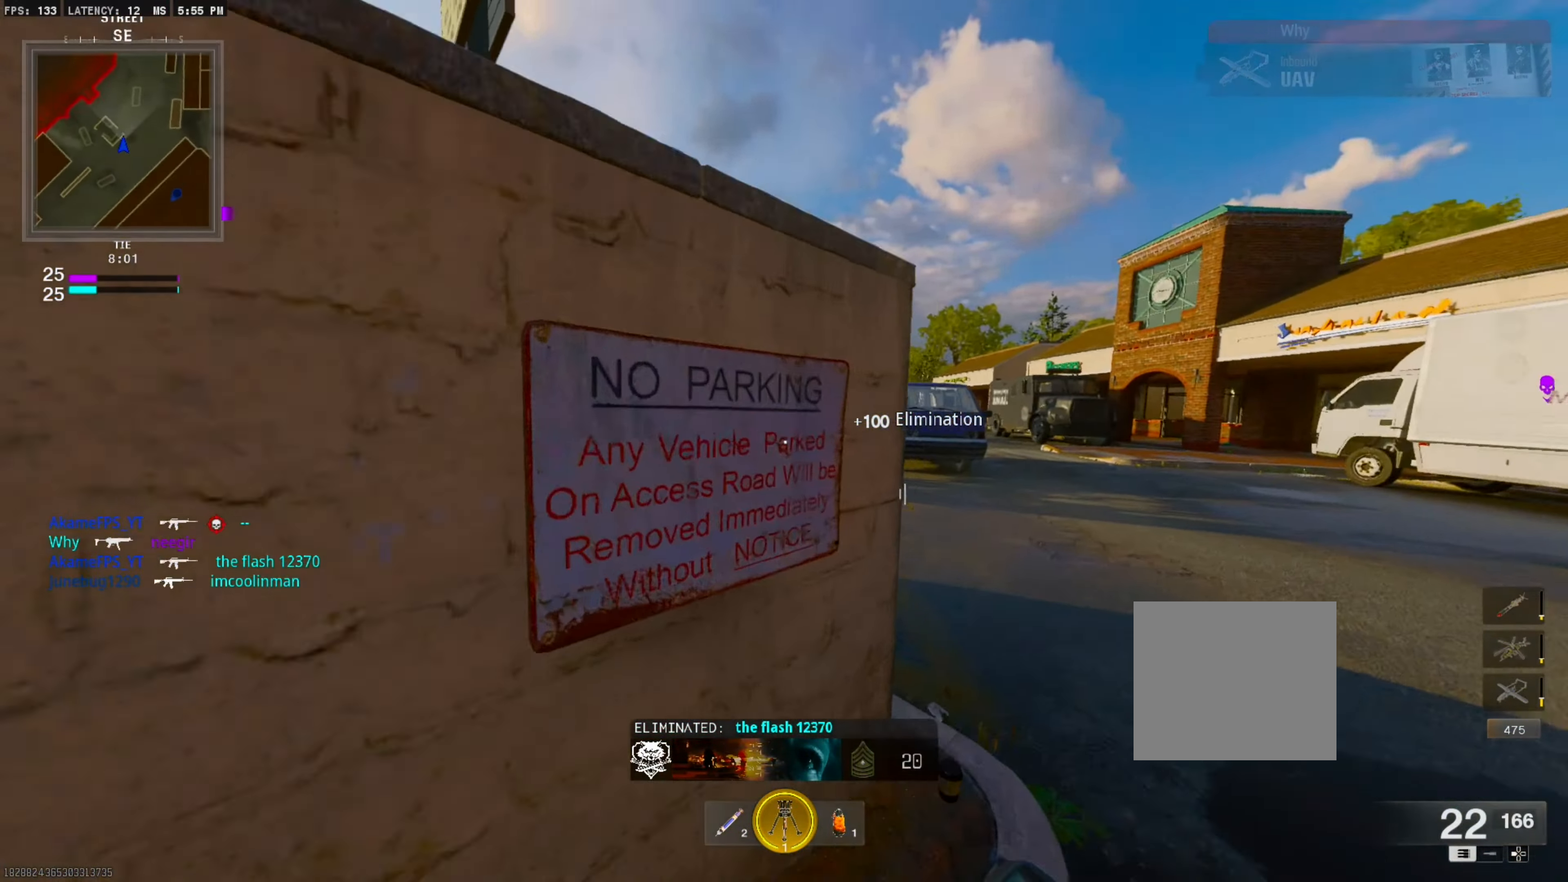
{"buttons": ["L3"], "right_stick": "left", "events": [[83, "CROSS", "down"], [150, "L1", "down"], [183, "right_stick", "left"], [250, "CROSS", "up"], [366, "L1", "up"], [450, "L3", "down"]]}
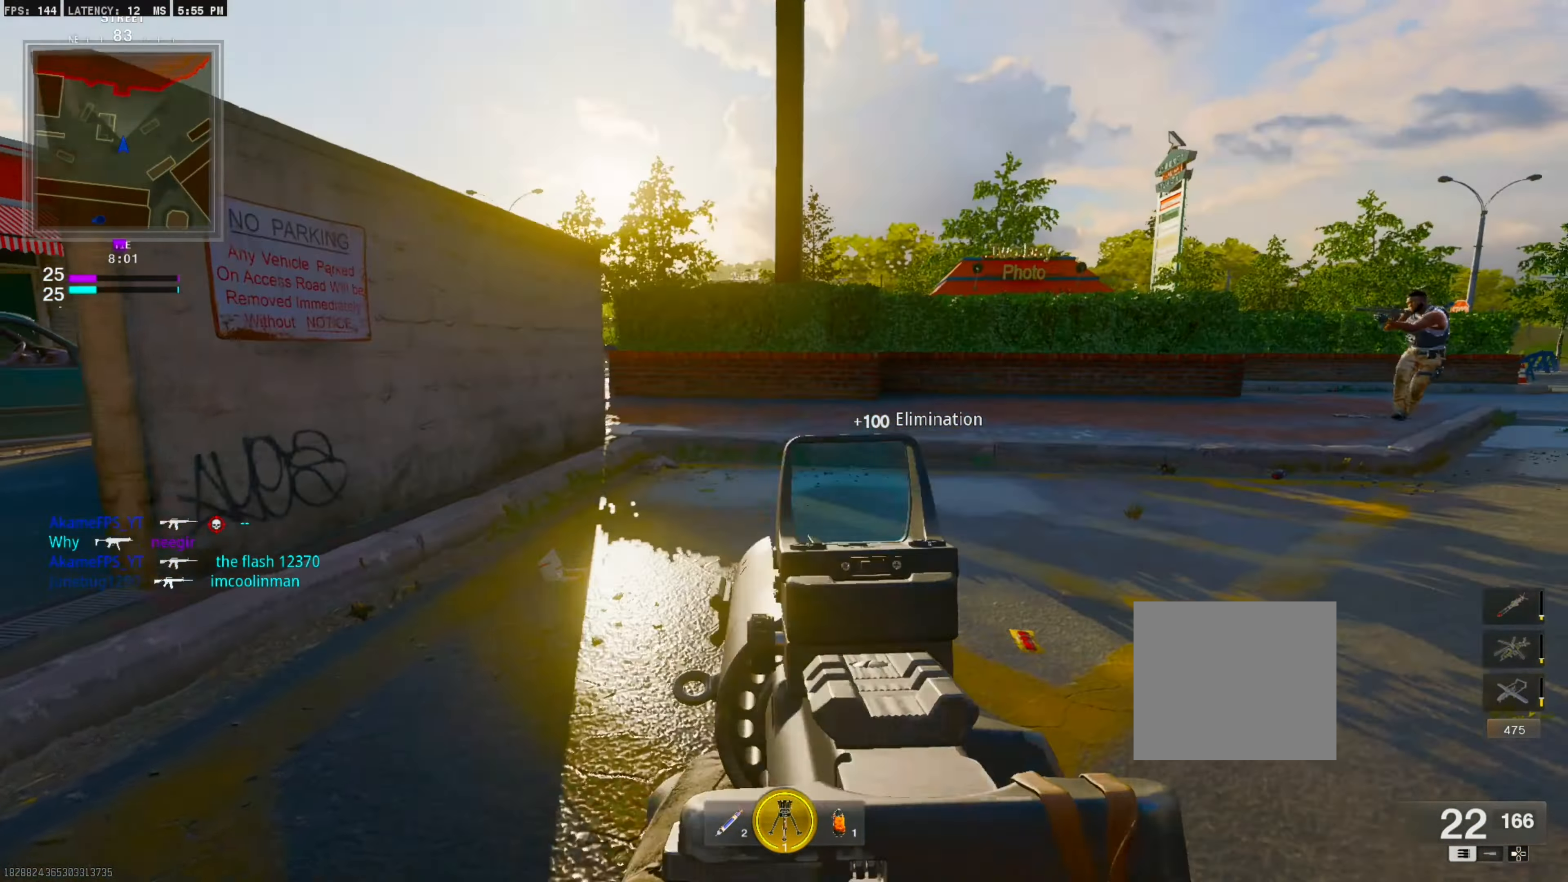
{"buttons": ["L1", "R1"], "right_stick": "right", "events": [[34, "right_stick", "right"], [84, "L3", "up"], [150, "L1", "down"], [217, "right_stick", "up-right"], [234, "R1", "down"], [434, "right_stick", "right"]]}
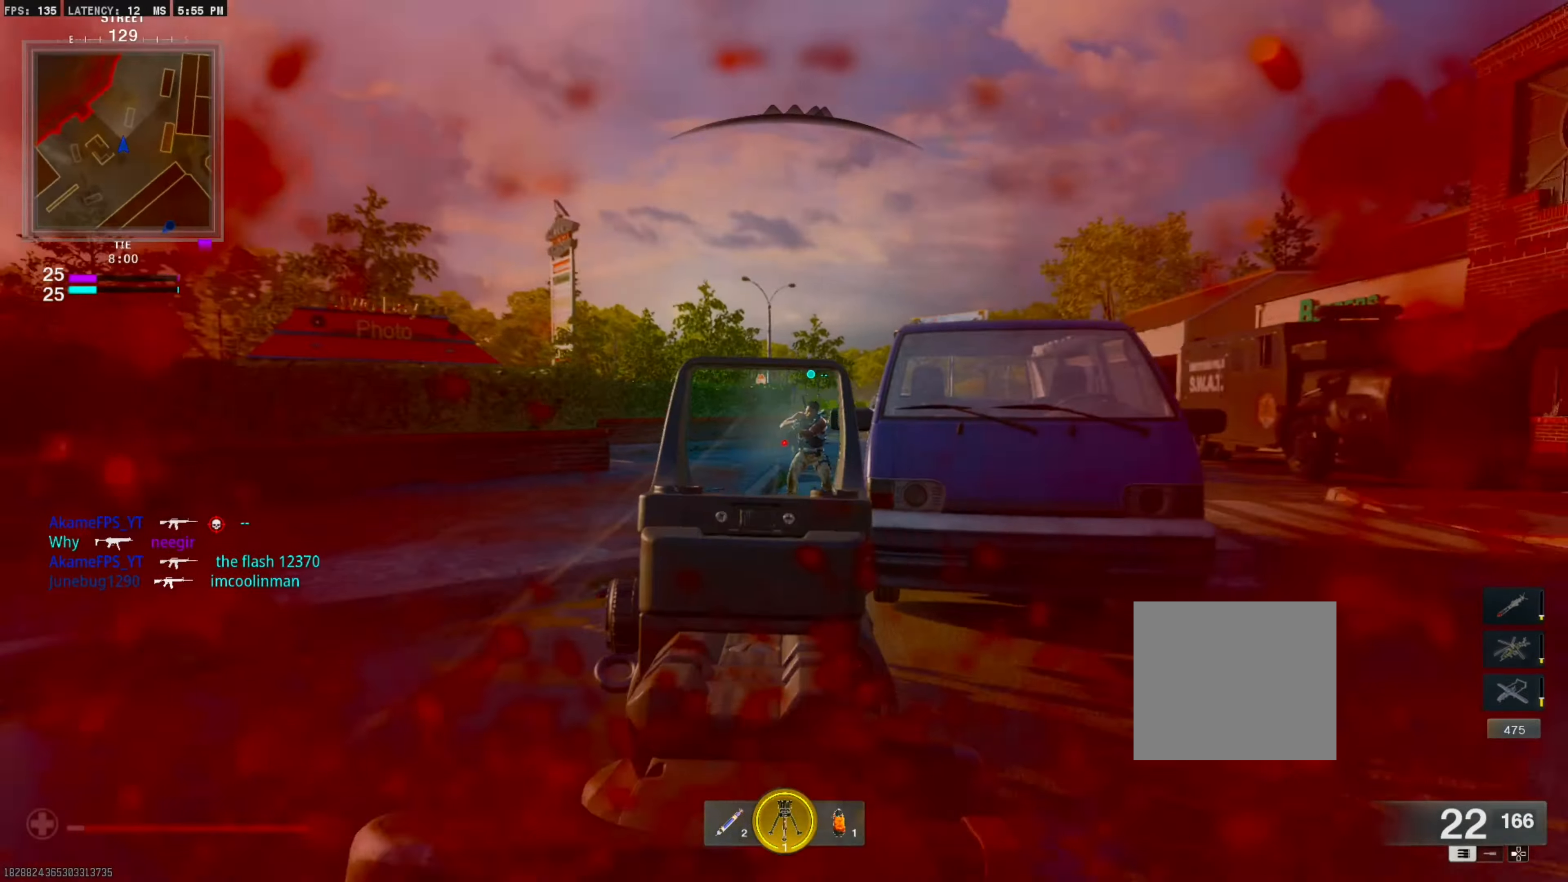
{"buttons": [], "right_stick": "center", "events": [[84, "right_stick", "center"], [117, "CROSS", "down"], [200, "right_stick", "down-right"], [250, "CROSS", "up"], [367, "R1", "up"], [400, "L1", "up"], [400, "right_stick", "center"]]}
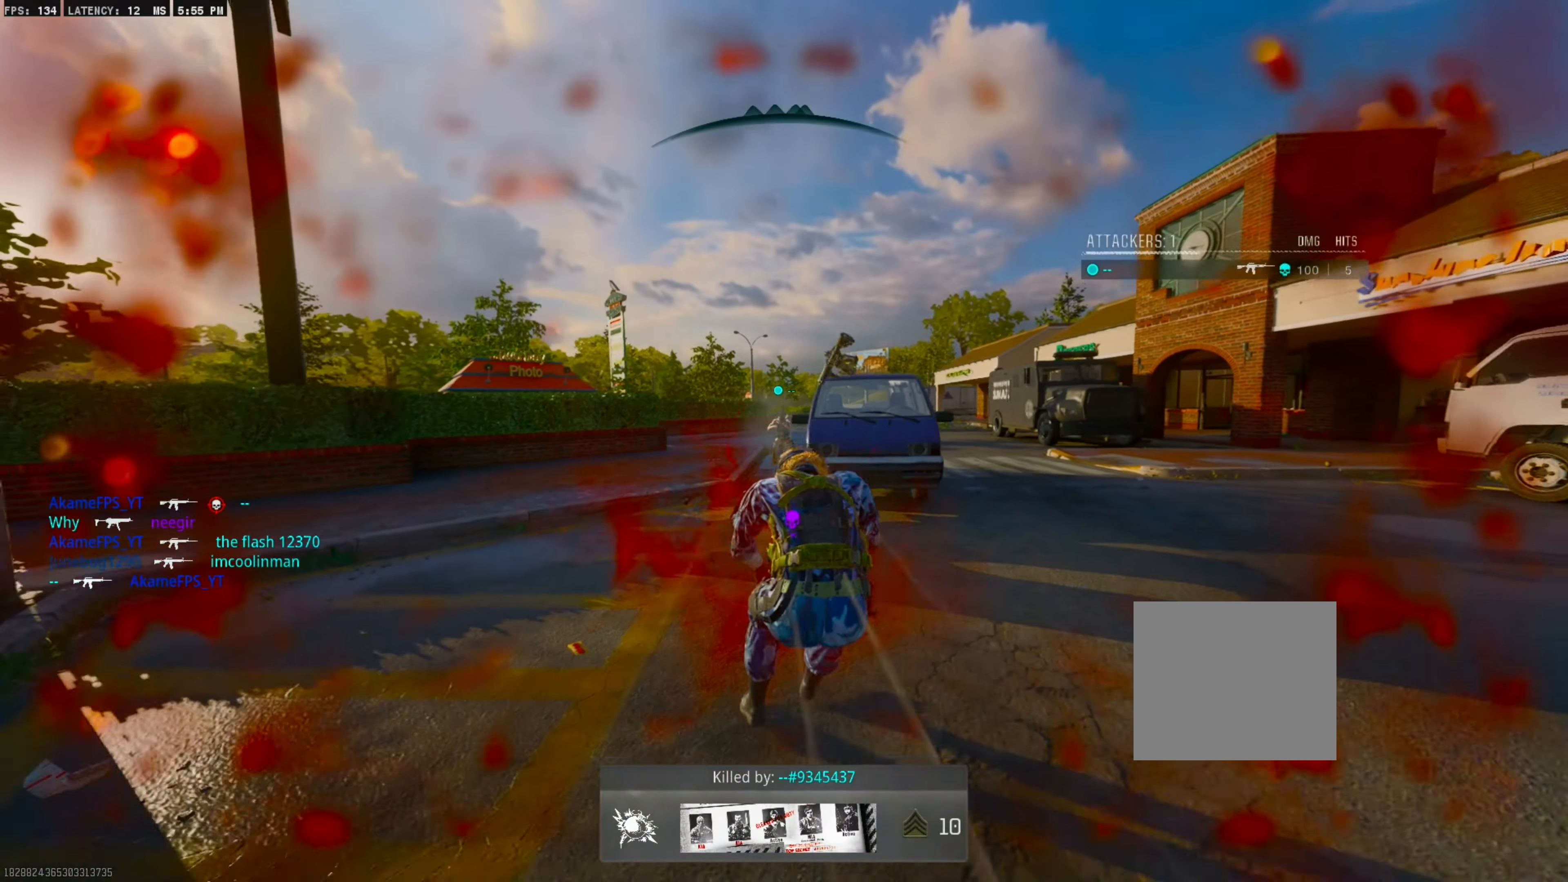
{"buttons": [], "right_stick": "center", "events": [[34, "SQUARE", "down"], [134, "SQUARE", "up"], [217, "SQUARE", "down"], [300, "SQUARE", "up"], [367, "SQUARE", "down"], [484, "SQUARE", "up"]]}
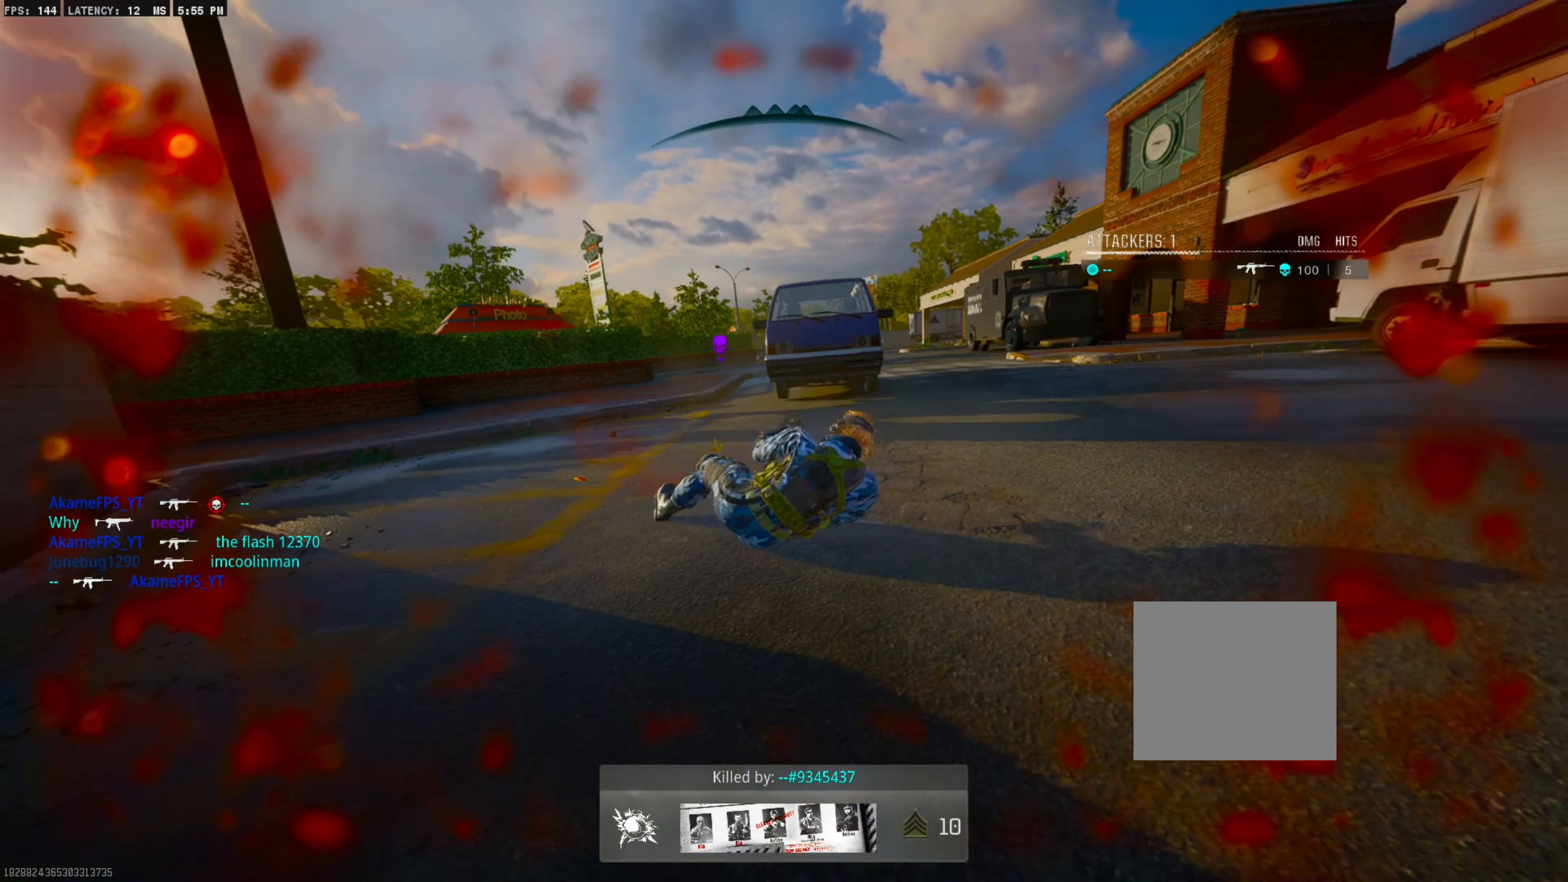
{"buttons": ["SQUARE"], "right_stick": "center", "events": [[34, "SQUARE", "down"], [250, "SQUARE", "up"], [317, "SQUARE", "down"], [400, "SQUARE", "up"], [467, "SQUARE", "down"]]}
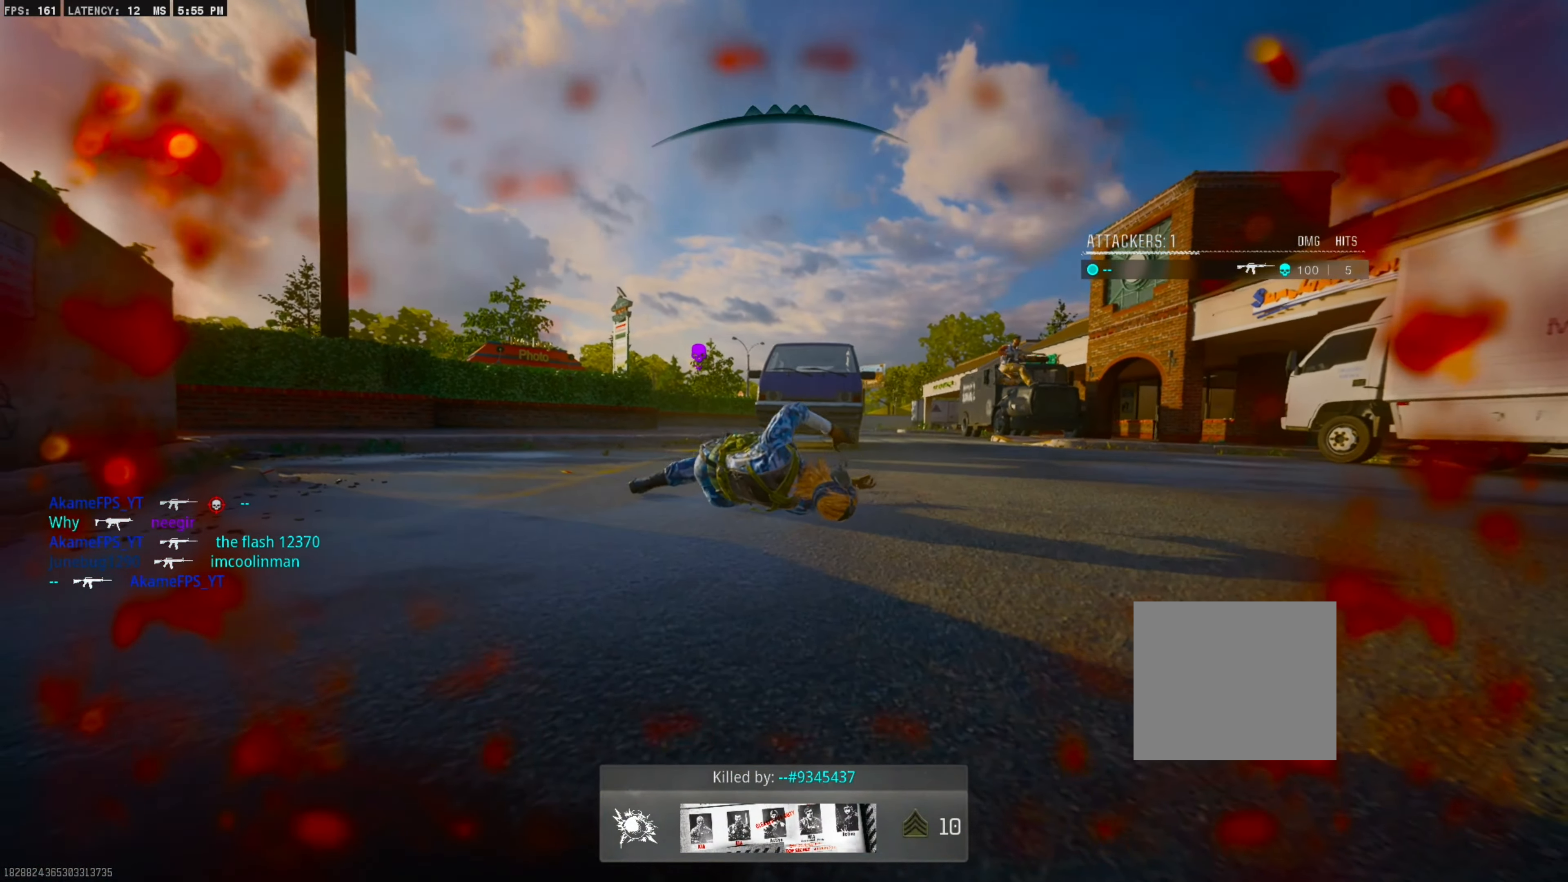
{"buttons": ["SQUARE"], "right_stick": "center", "events": [[50, "SQUARE", "up"], [134, "SQUARE", "down"], [234, "SQUARE", "up"], [300, "SQUARE", "down"], [367, "SQUARE", "up"], [467, "SQUARE", "down"]]}
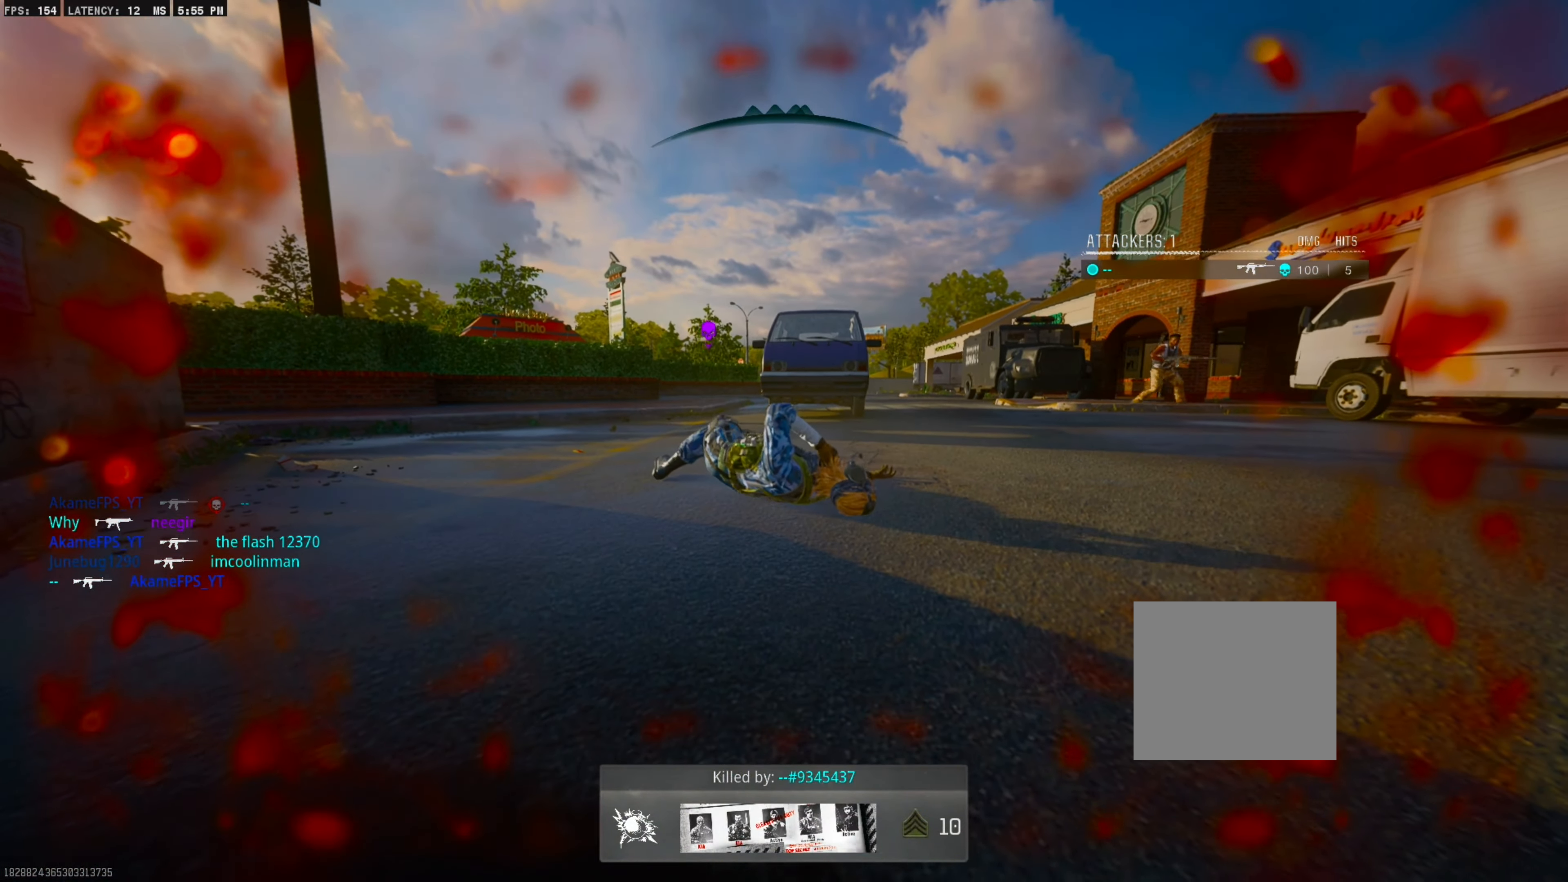
{"buttons": ["L3"], "right_stick": "center", "events": [[50, "SQUARE", "up"], [134, "SQUARE", "down"], [200, "SQUARE", "up"], [300, "SQUARE", "down"], [367, "SQUARE", "up"], [400, "L3", "down"]]}
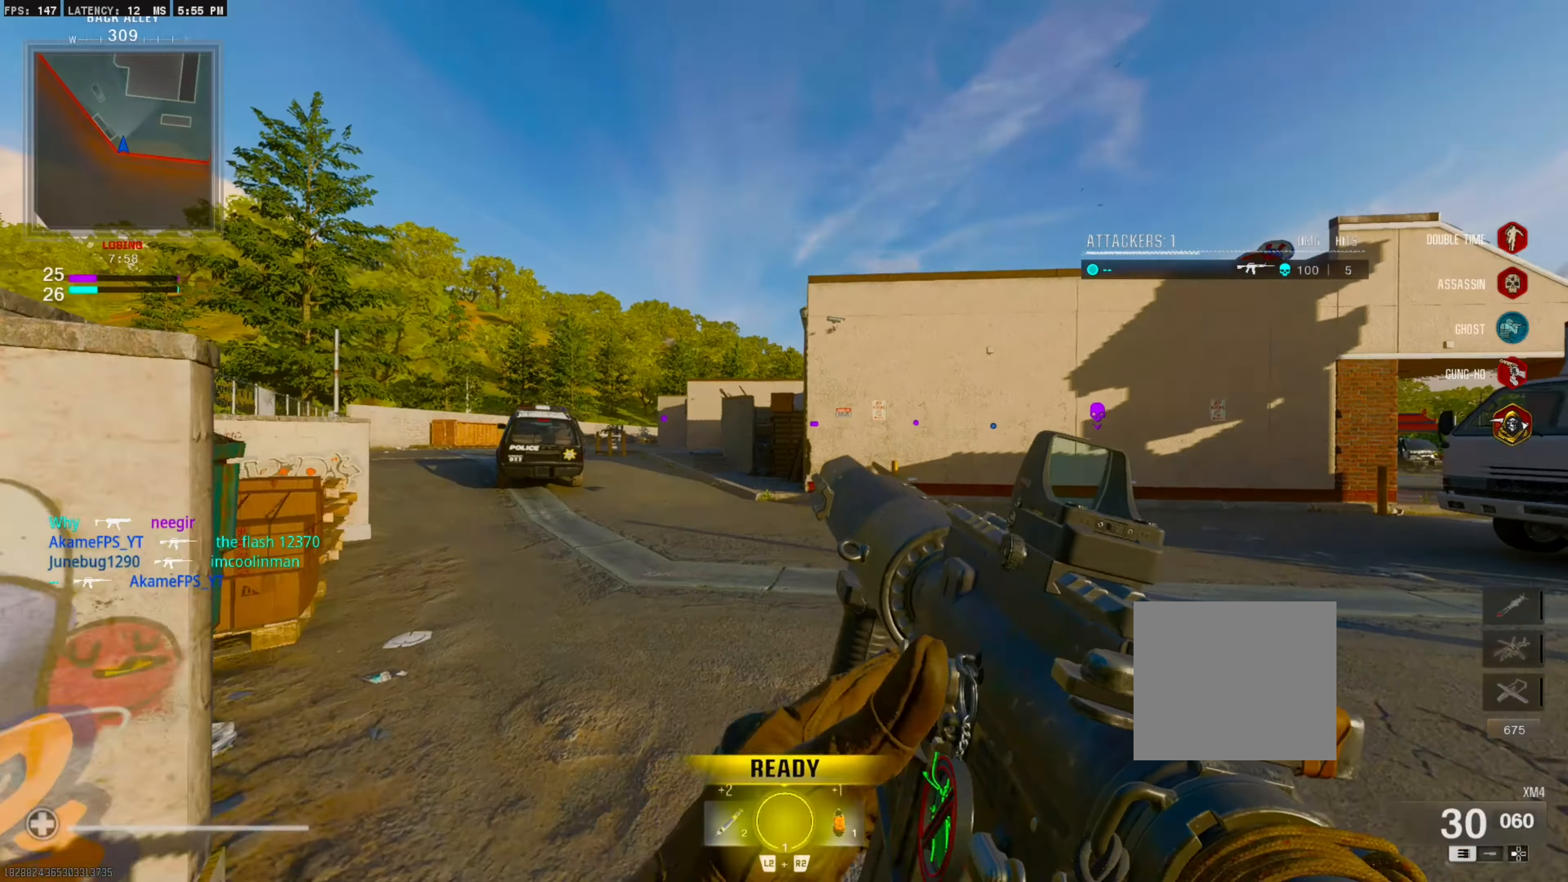
{"buttons": [], "right_stick": "right", "events": [[34, "L3", "up"], [400, "right_stick", "right"]]}
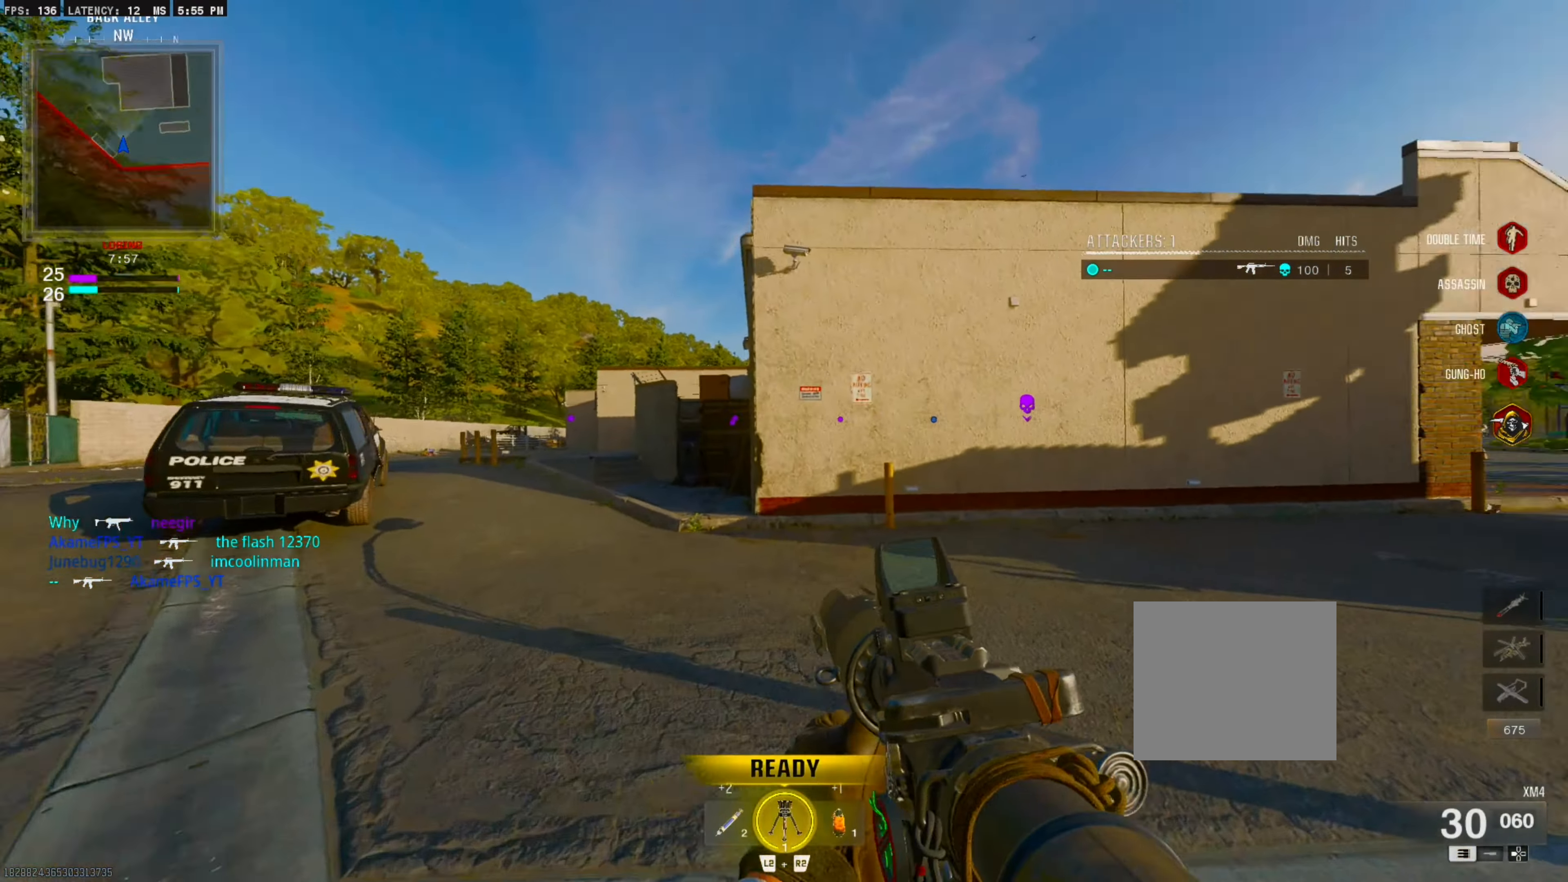
{"buttons": [], "right_stick": "center", "events": [[167, "right_stick", "center"]]}
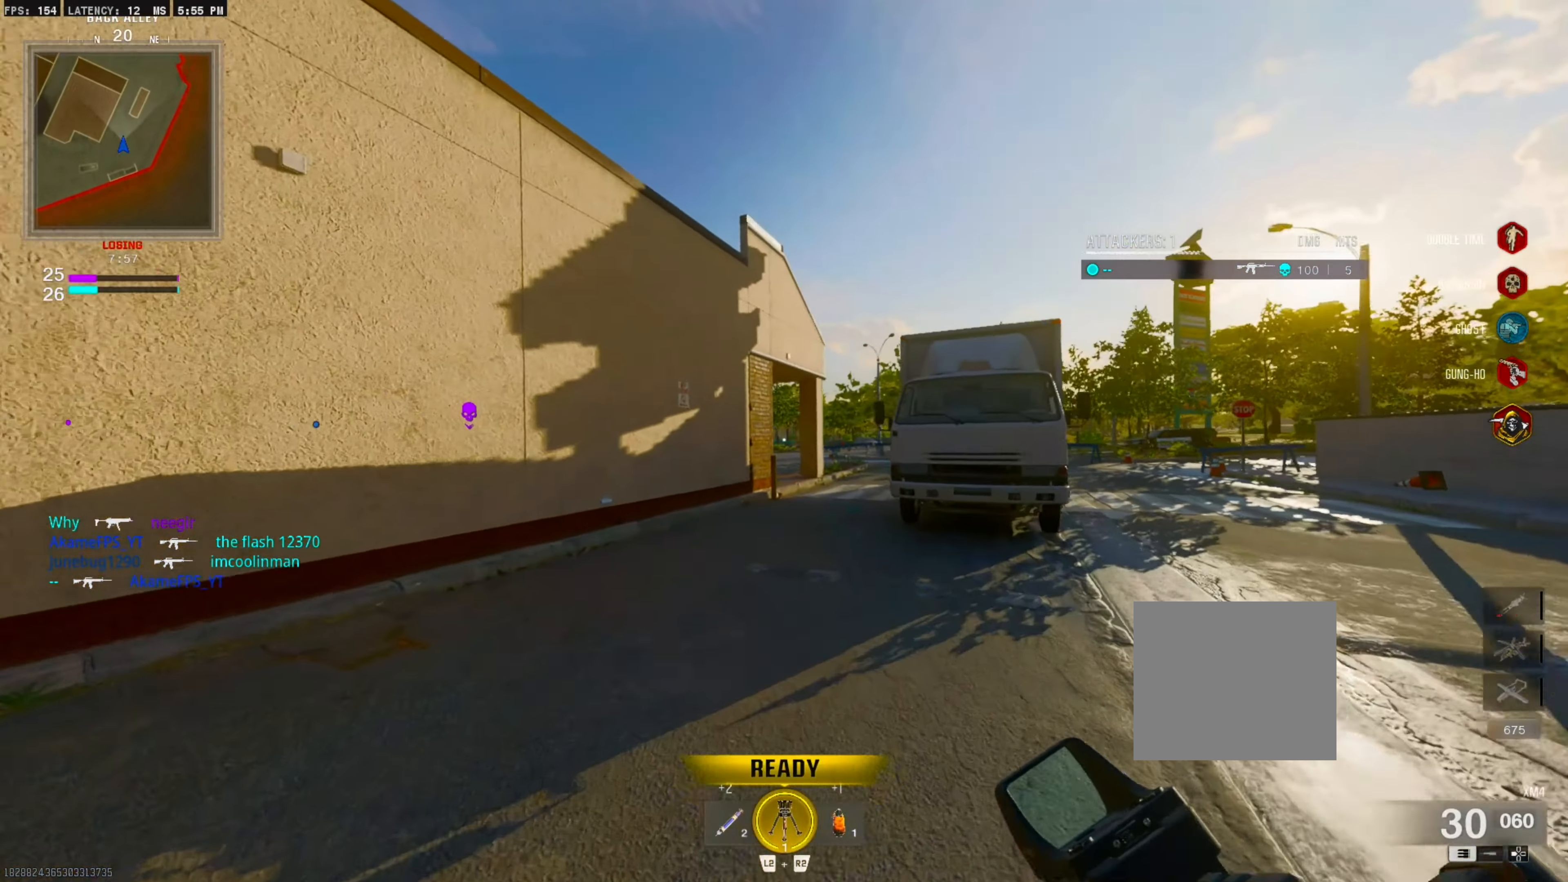
{"buttons": [], "right_stick": "center", "events": []}
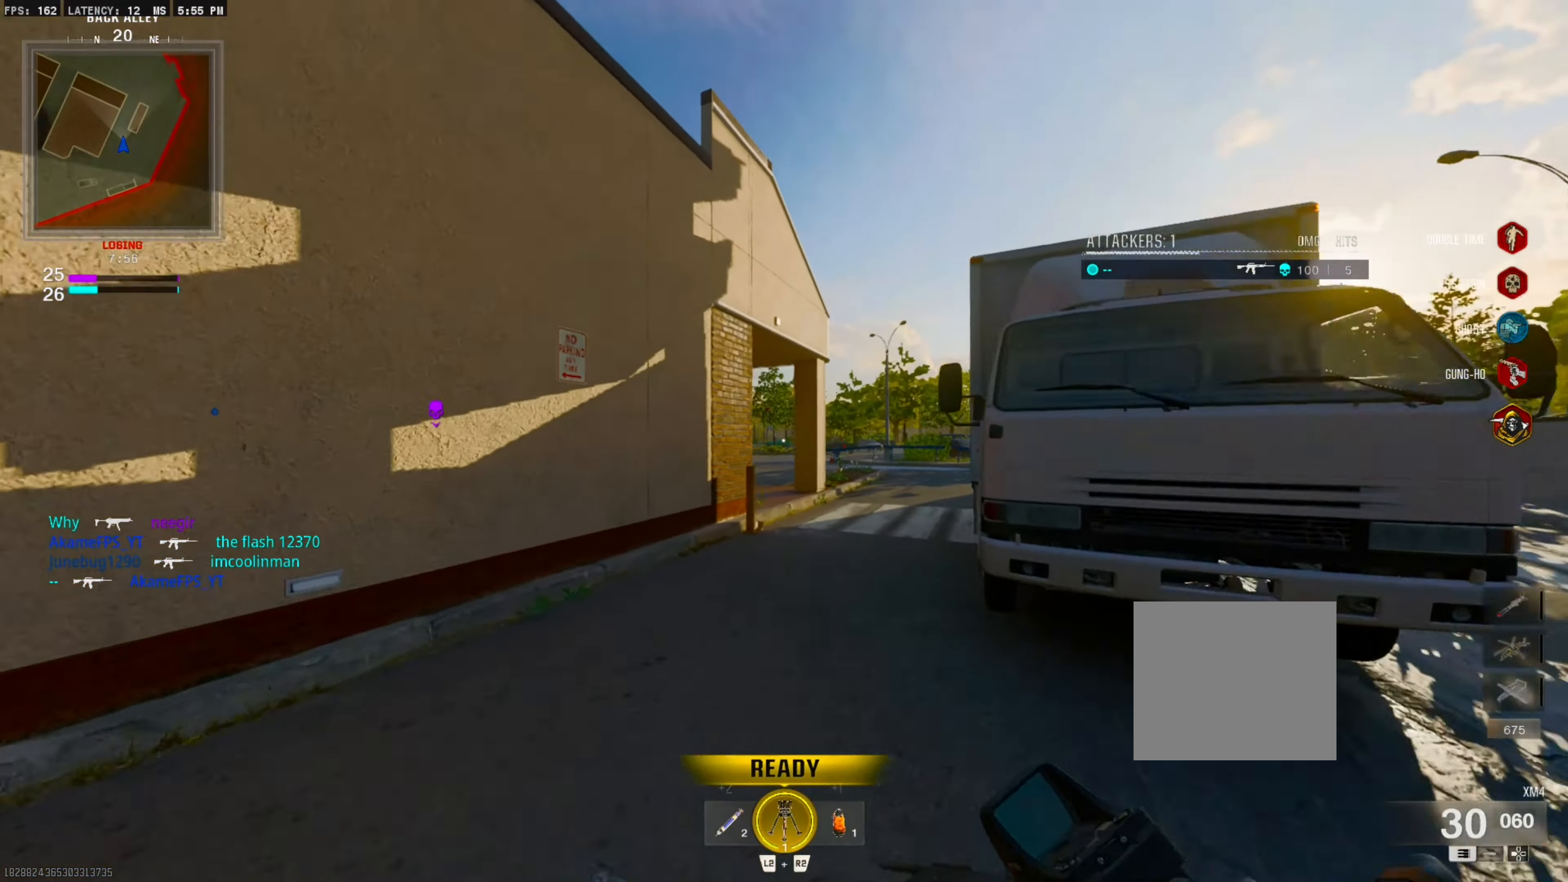
{"buttons": [], "right_stick": "center", "events": []}
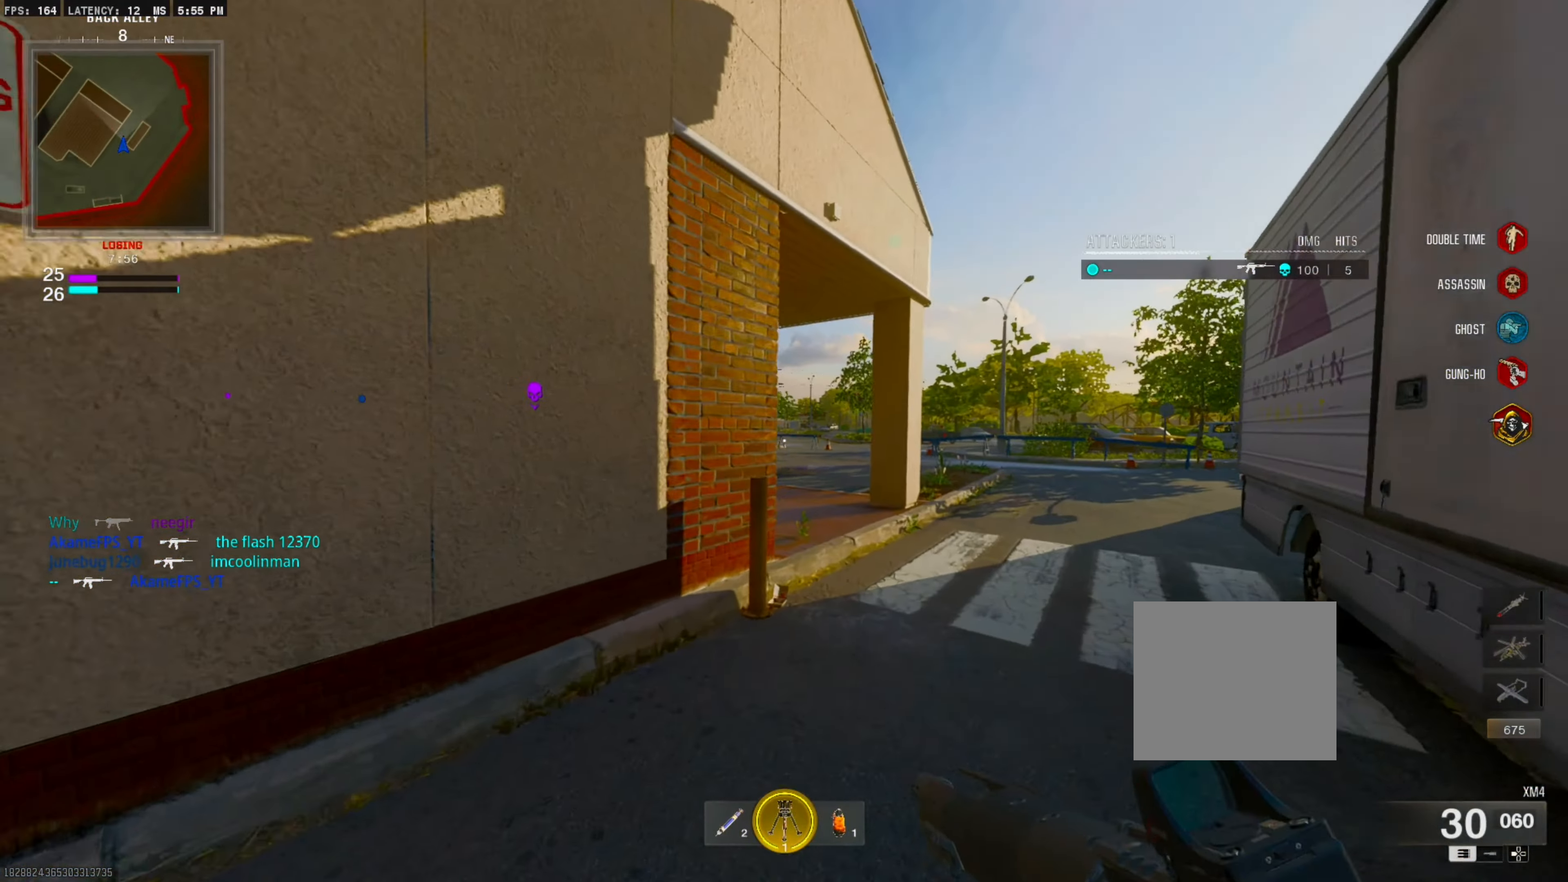
{"buttons": [], "right_stick": "center", "events": []}
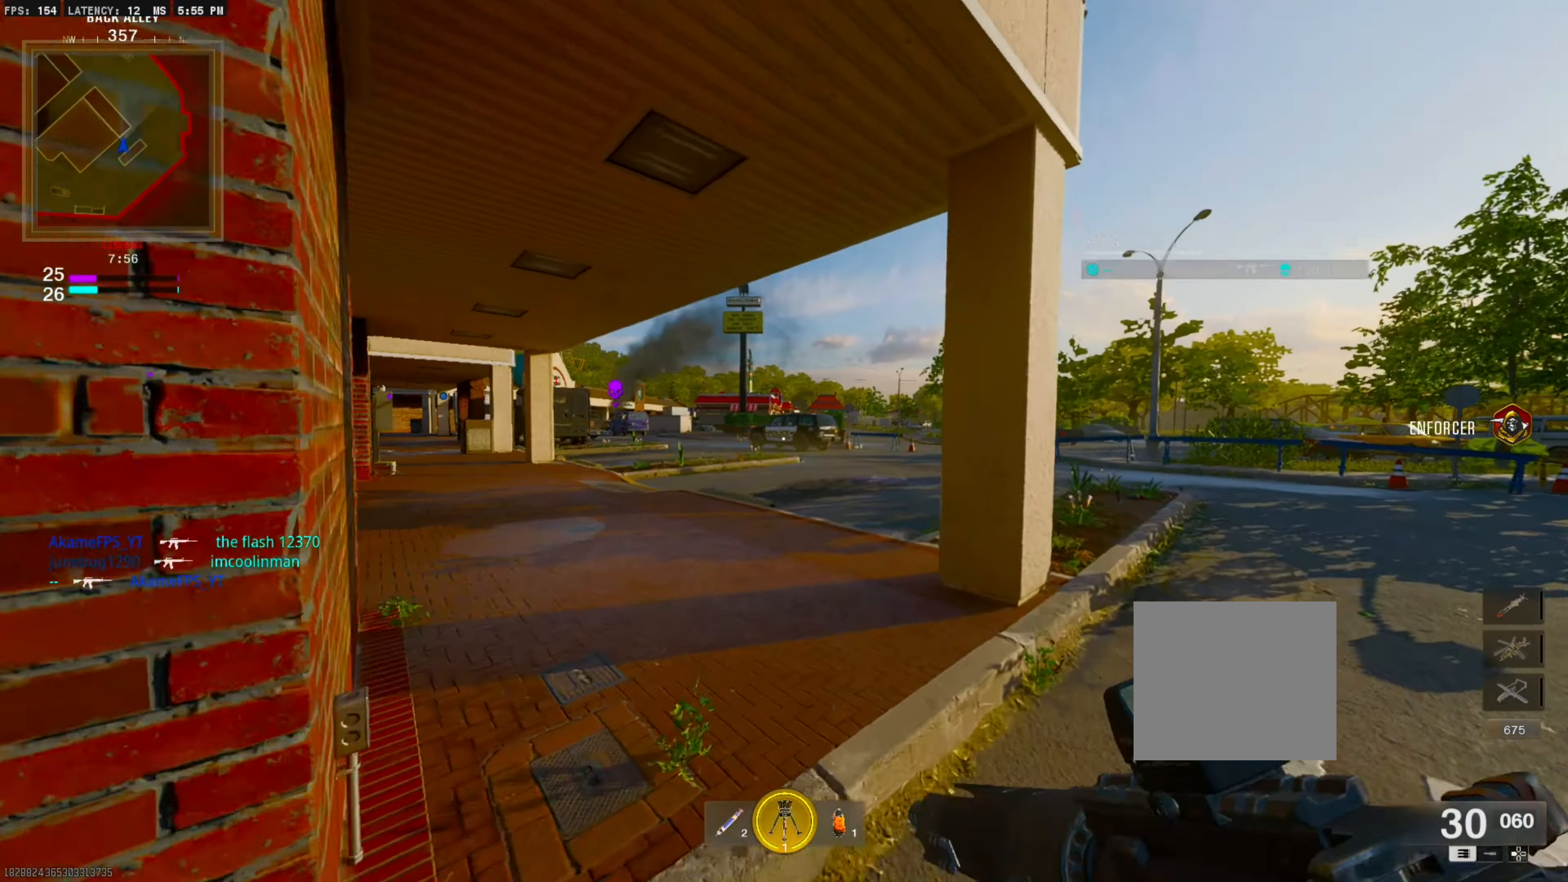
{"buttons": [], "right_stick": "center", "events": [[234, "right_stick", "left"], [300, "right_stick", "center"]]}
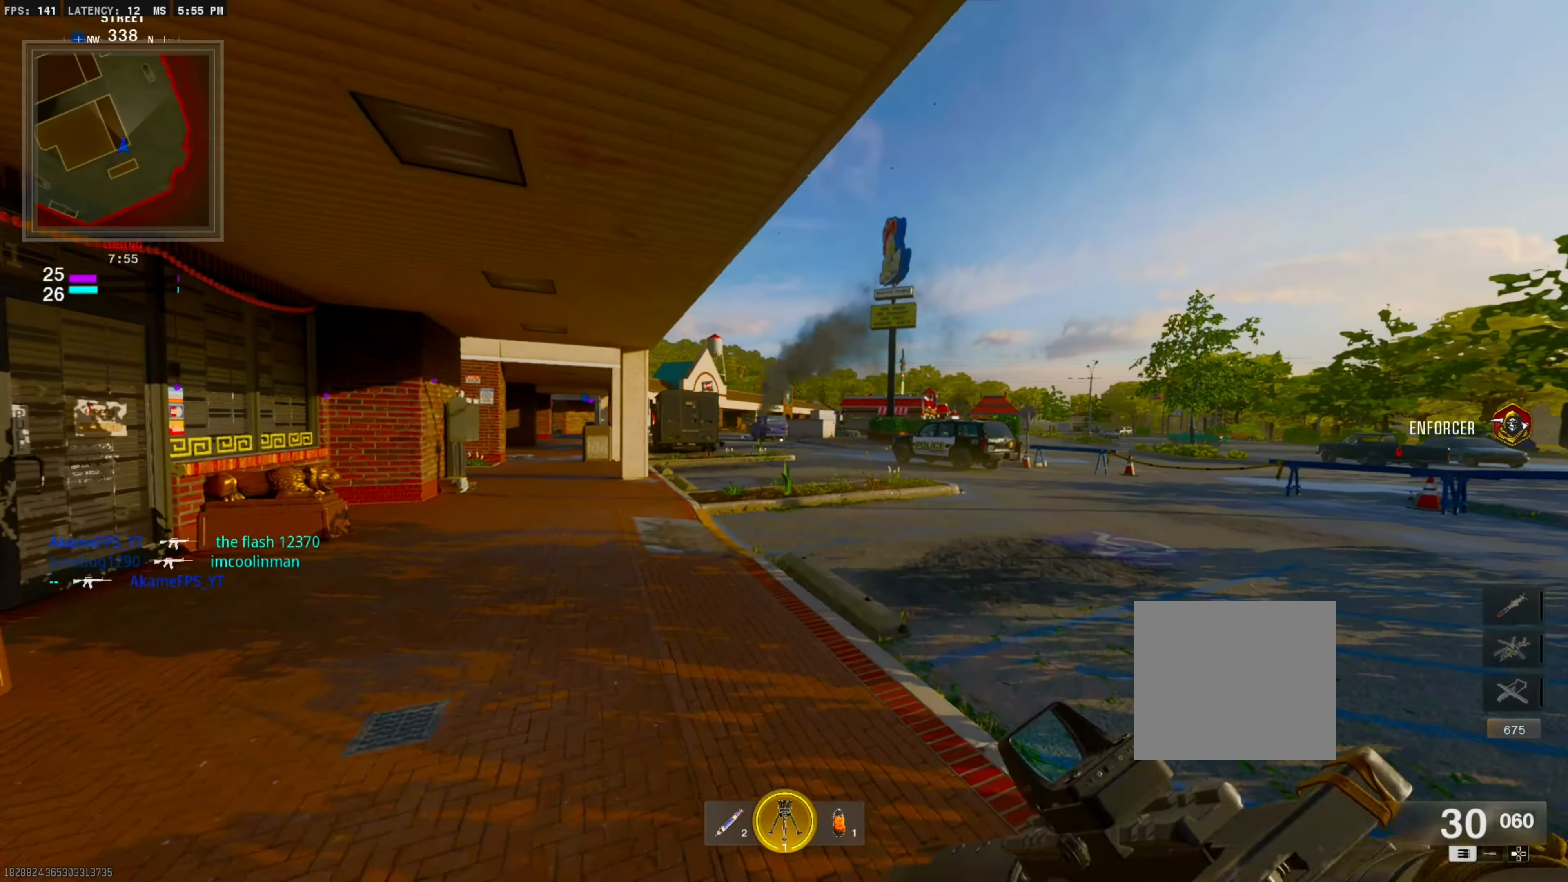
{"buttons": [], "right_stick": "center", "events": []}
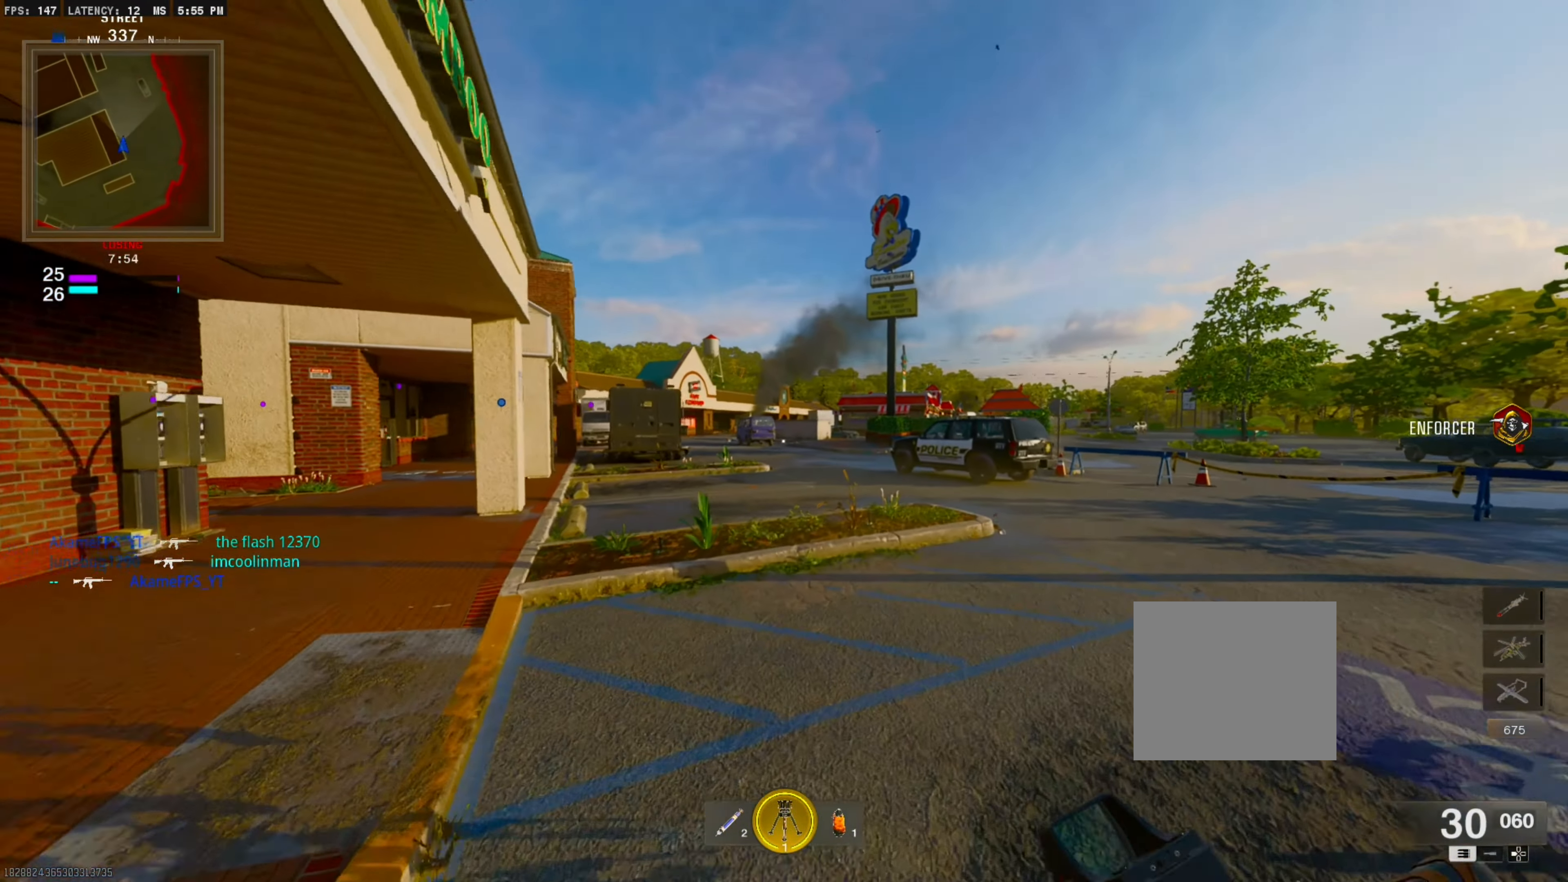
{"buttons": [], "right_stick": "left", "events": [[434, "right_stick", "left"]]}
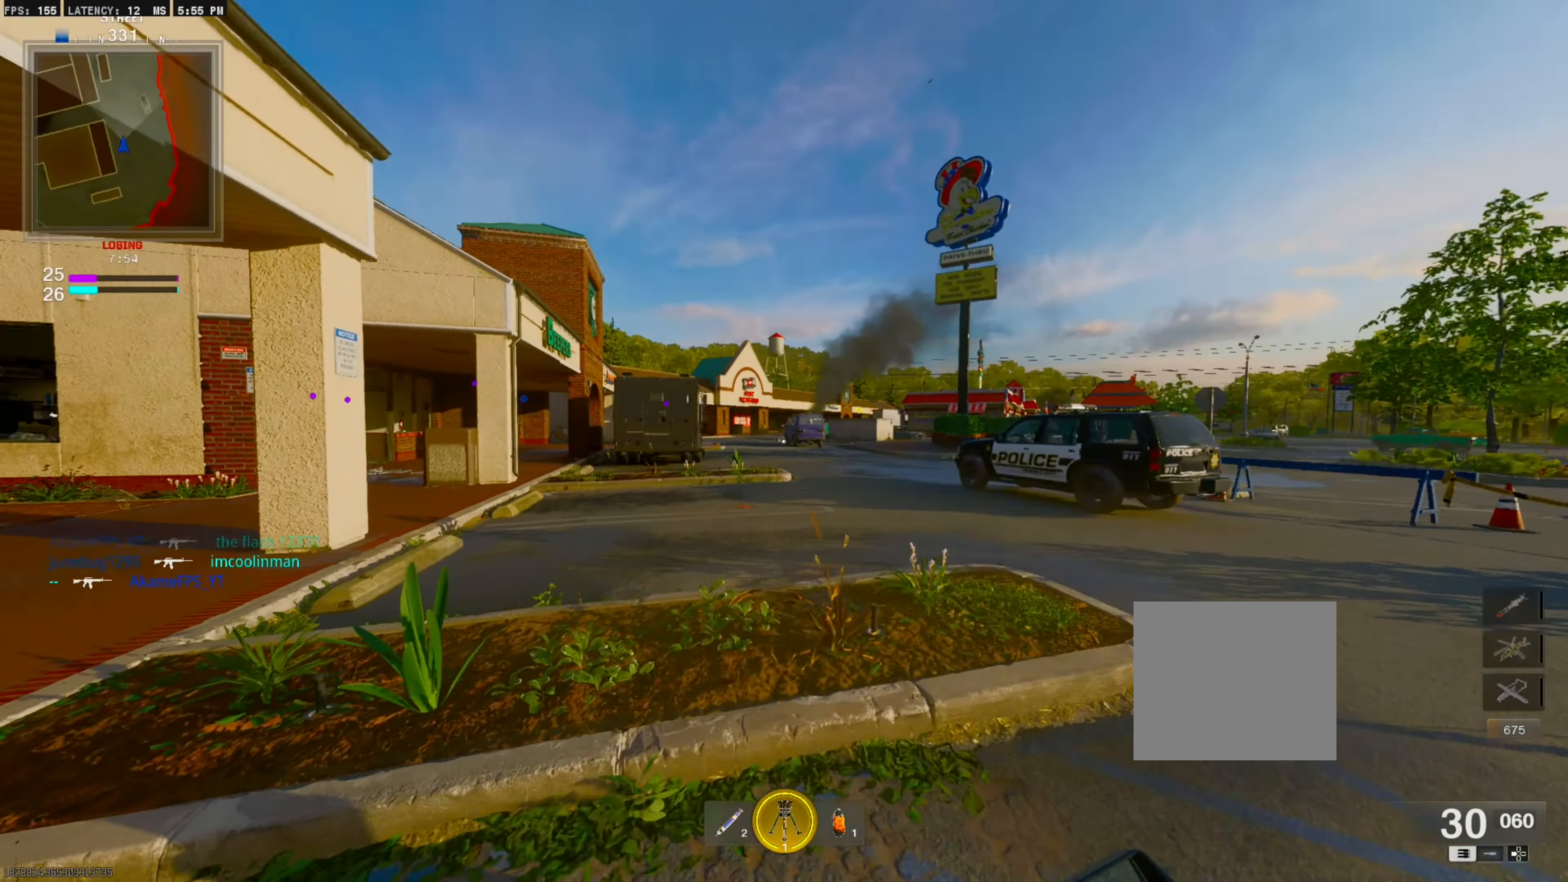
{"buttons": ["CROSS"], "right_stick": "center", "events": [[84, "CIRCLE", "down"], [234, "CIRCLE", "up"], [317, "CROSS", "down"], [350, "right_stick", "center"]]}
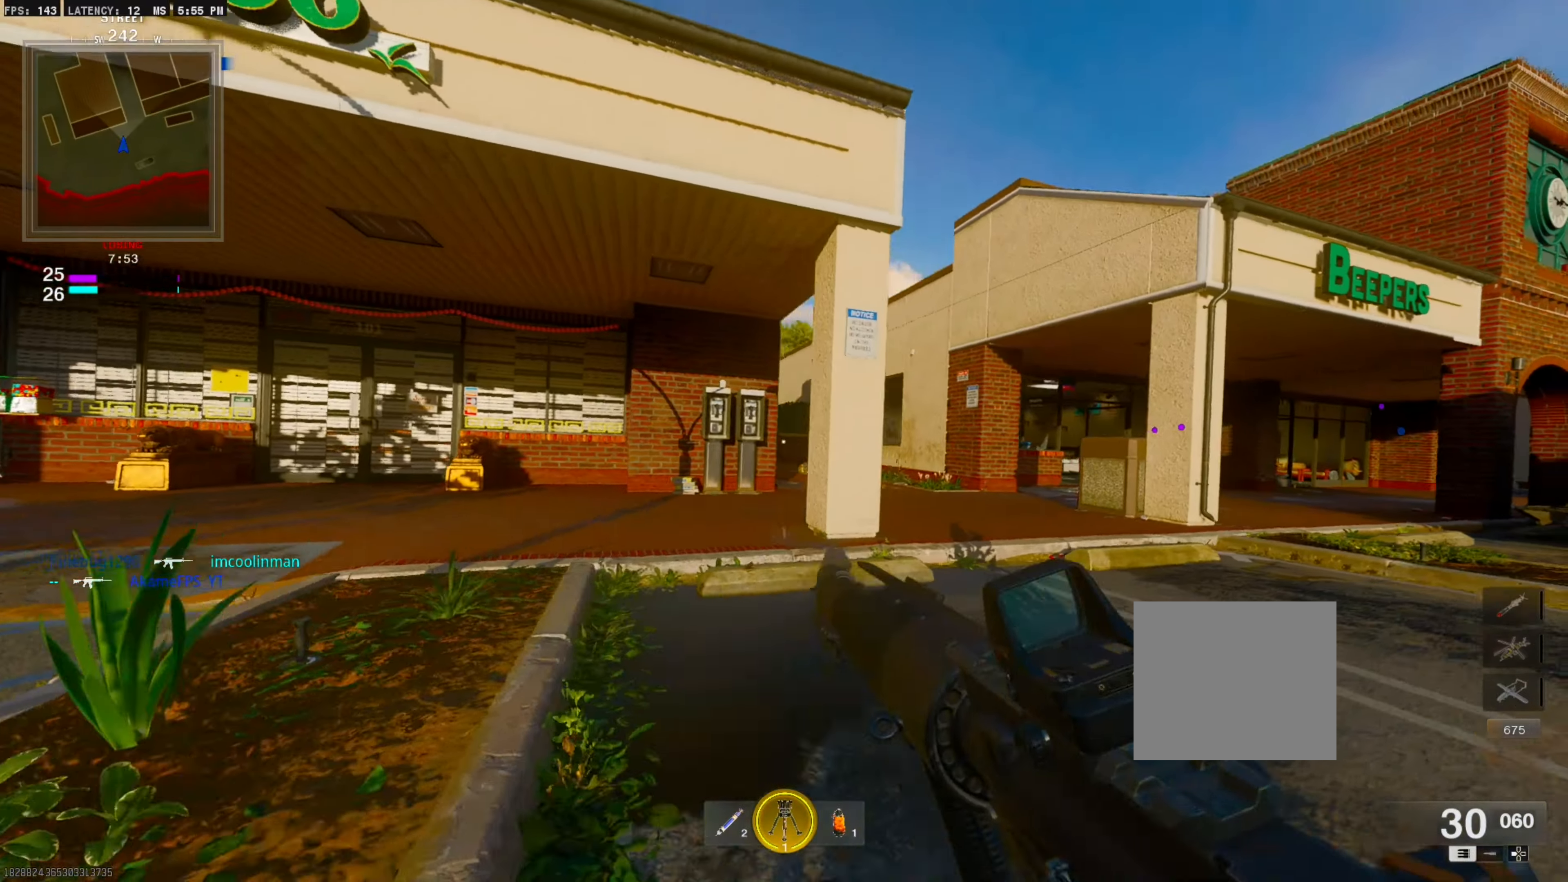
{"buttons": [], "right_stick": "center", "events": [[17, "CROSS", "up"]]}
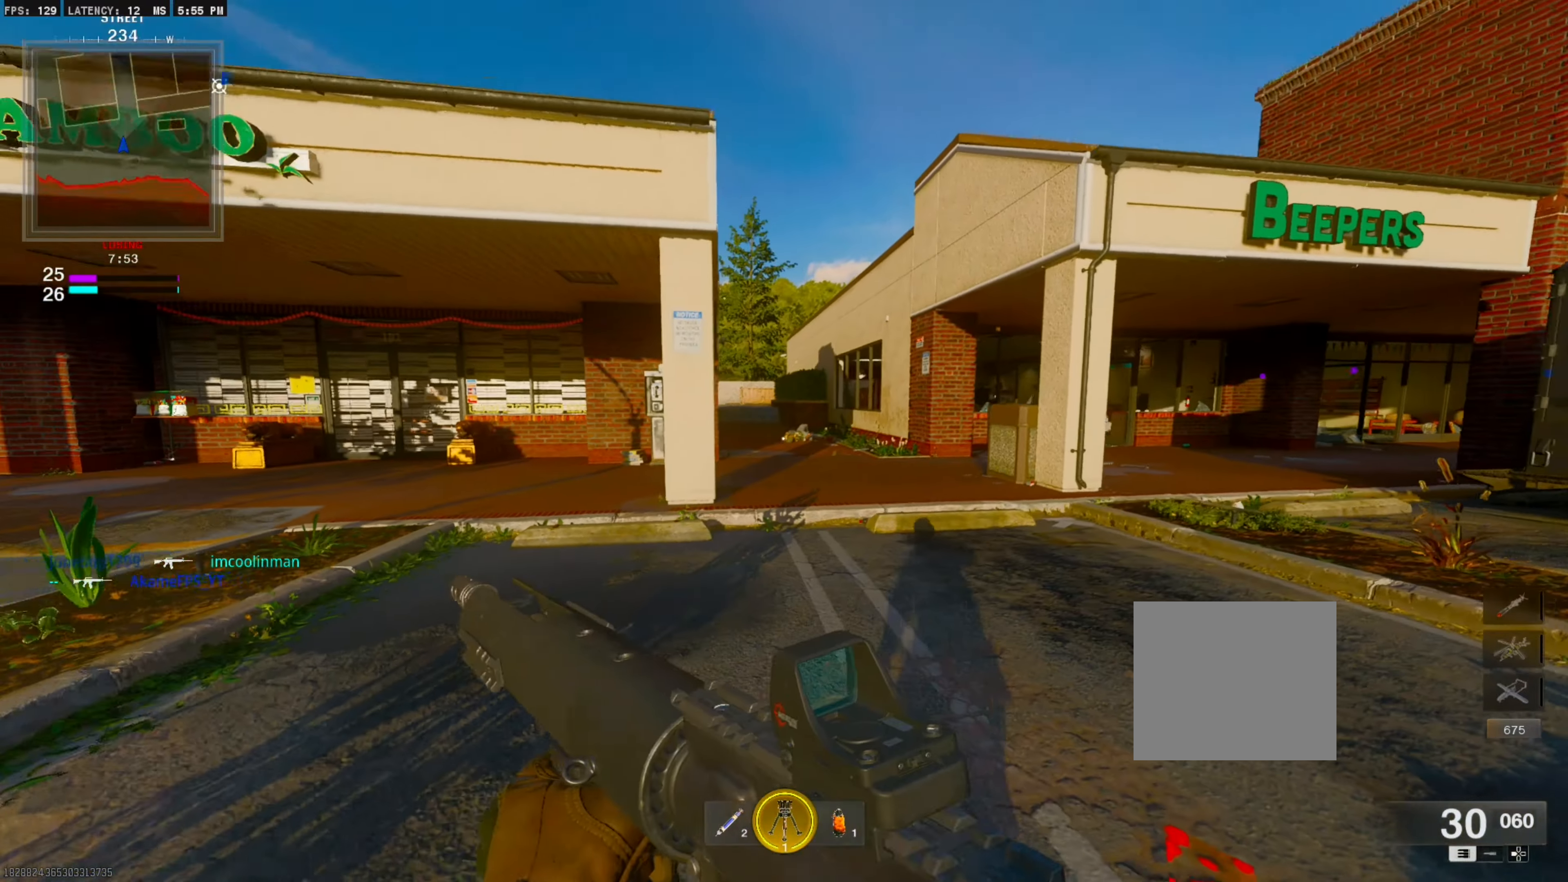
{"buttons": [], "right_stick": "center", "events": [[300, "right_stick", "left"], [467, "right_stick", "center"]]}
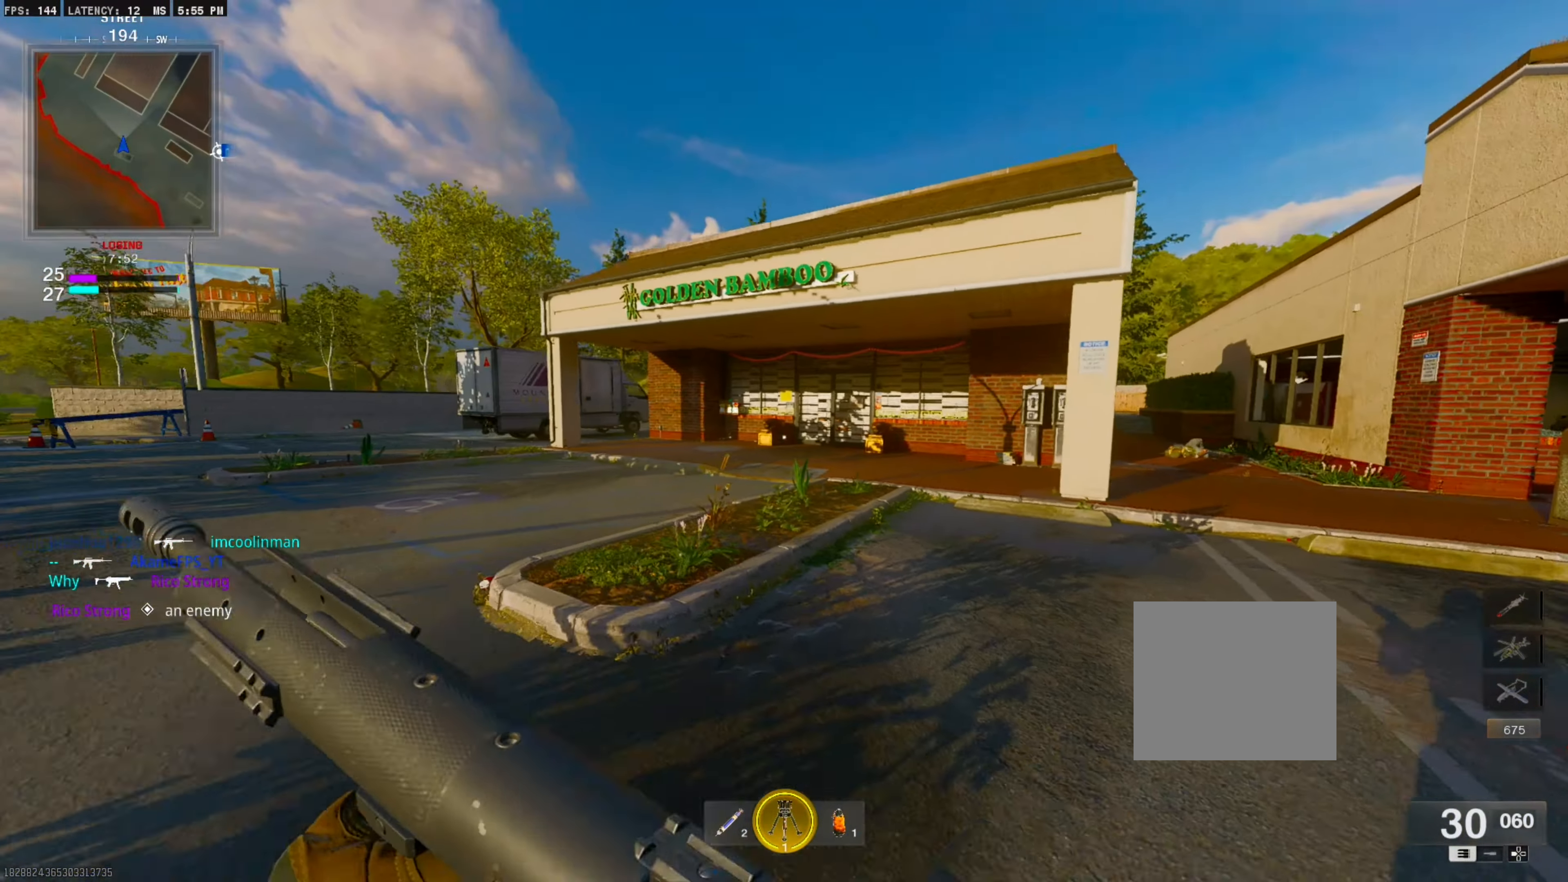
{"buttons": [], "right_stick": "center", "events": [[300, "right_stick", "right"], [450, "right_stick", "center"]]}
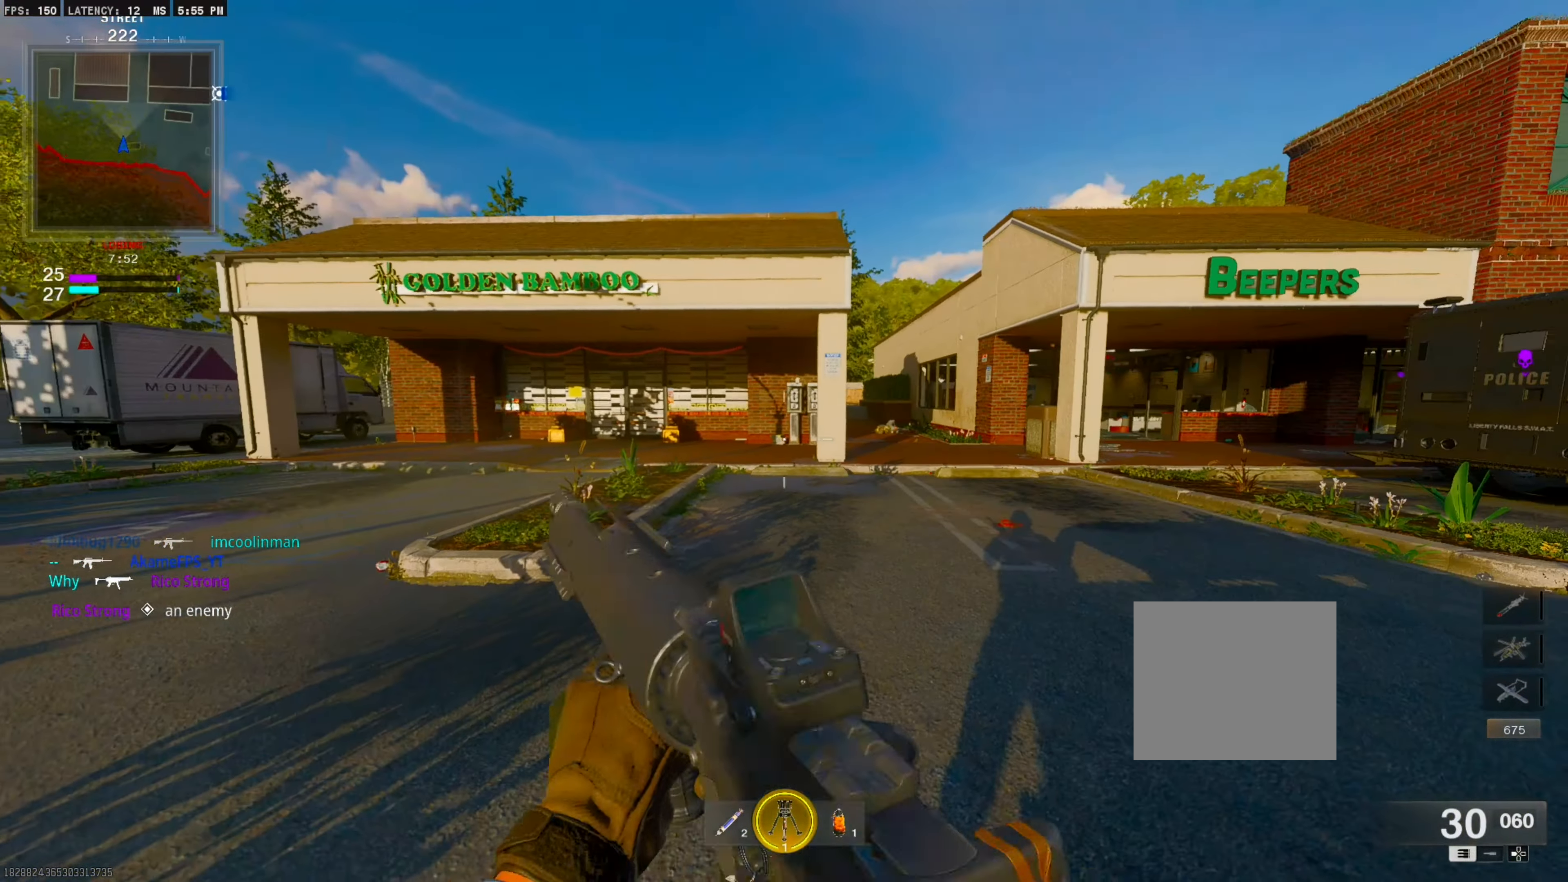
{"buttons": [], "right_stick": "center", "events": []}
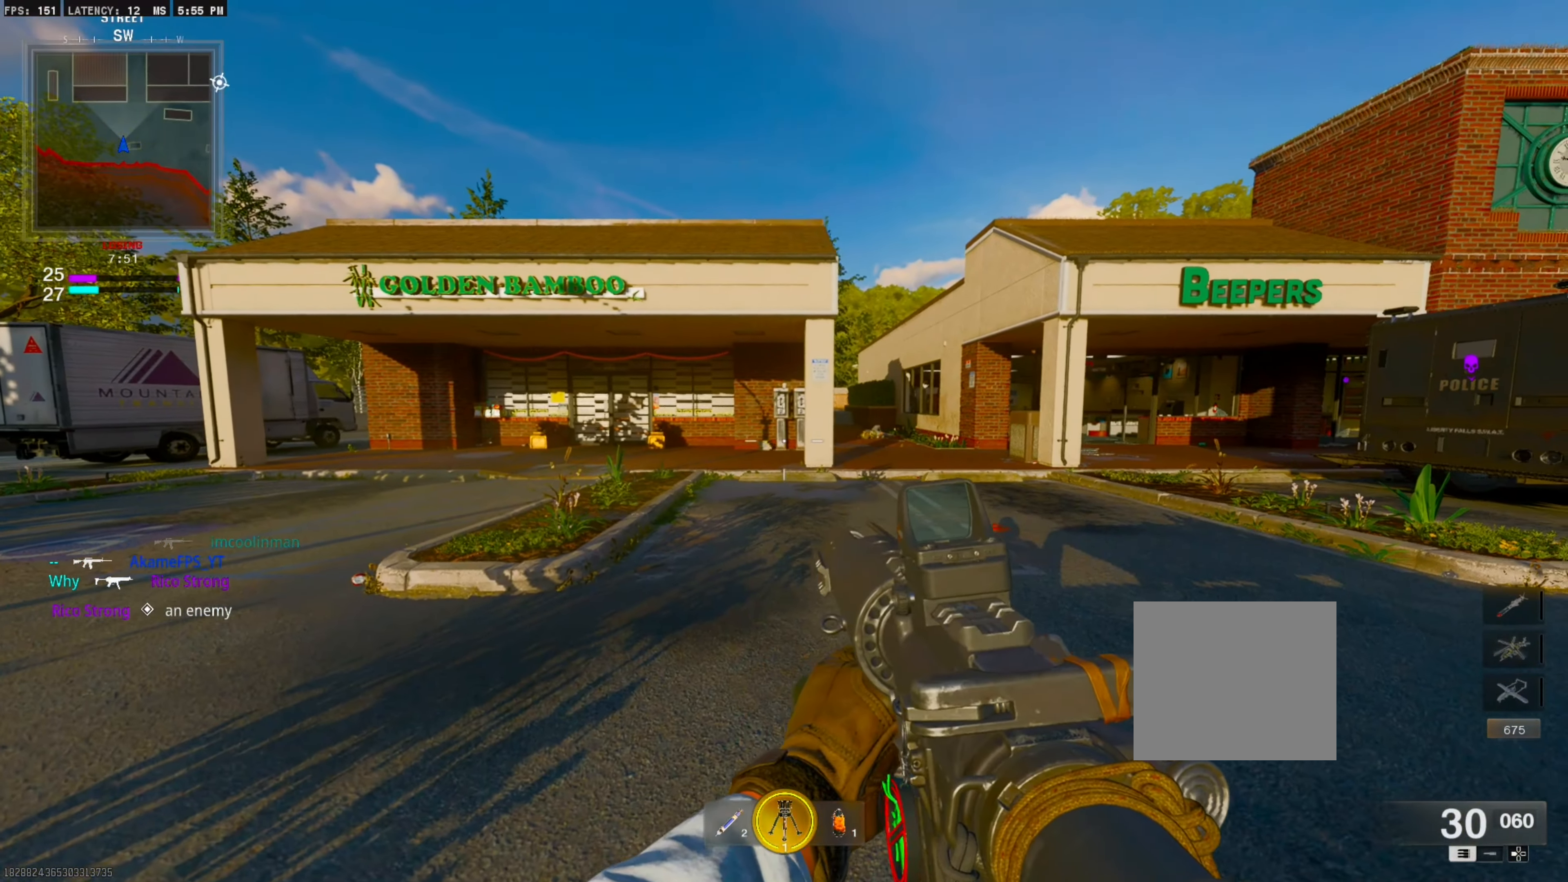
{"buttons": [], "right_stick": "center", "events": []}
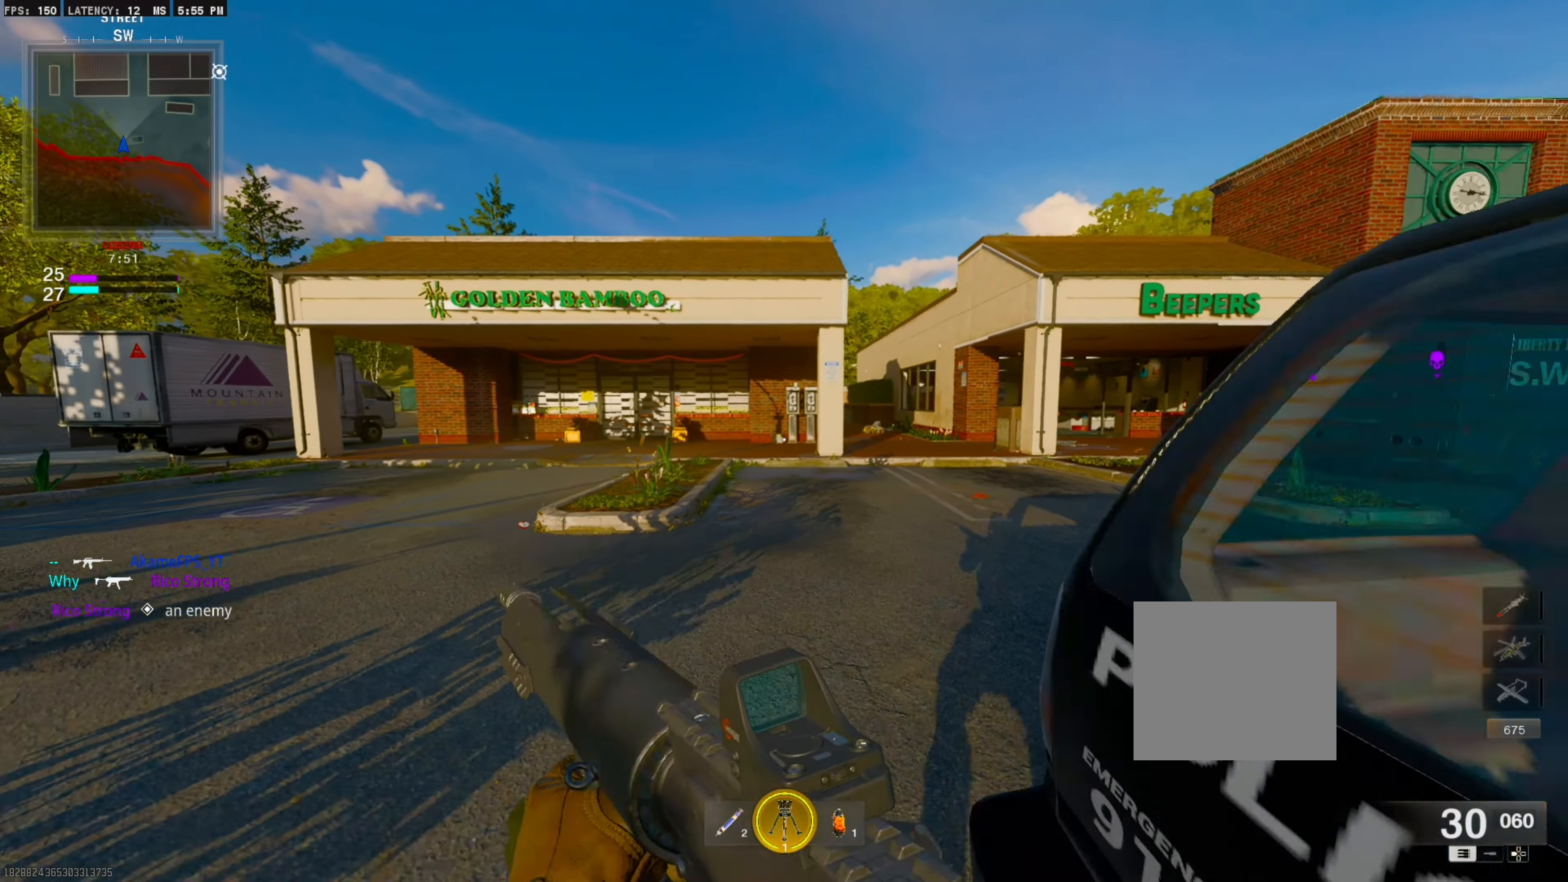
{"buttons": [], "right_stick": "right", "events": [[467, "right_stick", "right"]]}